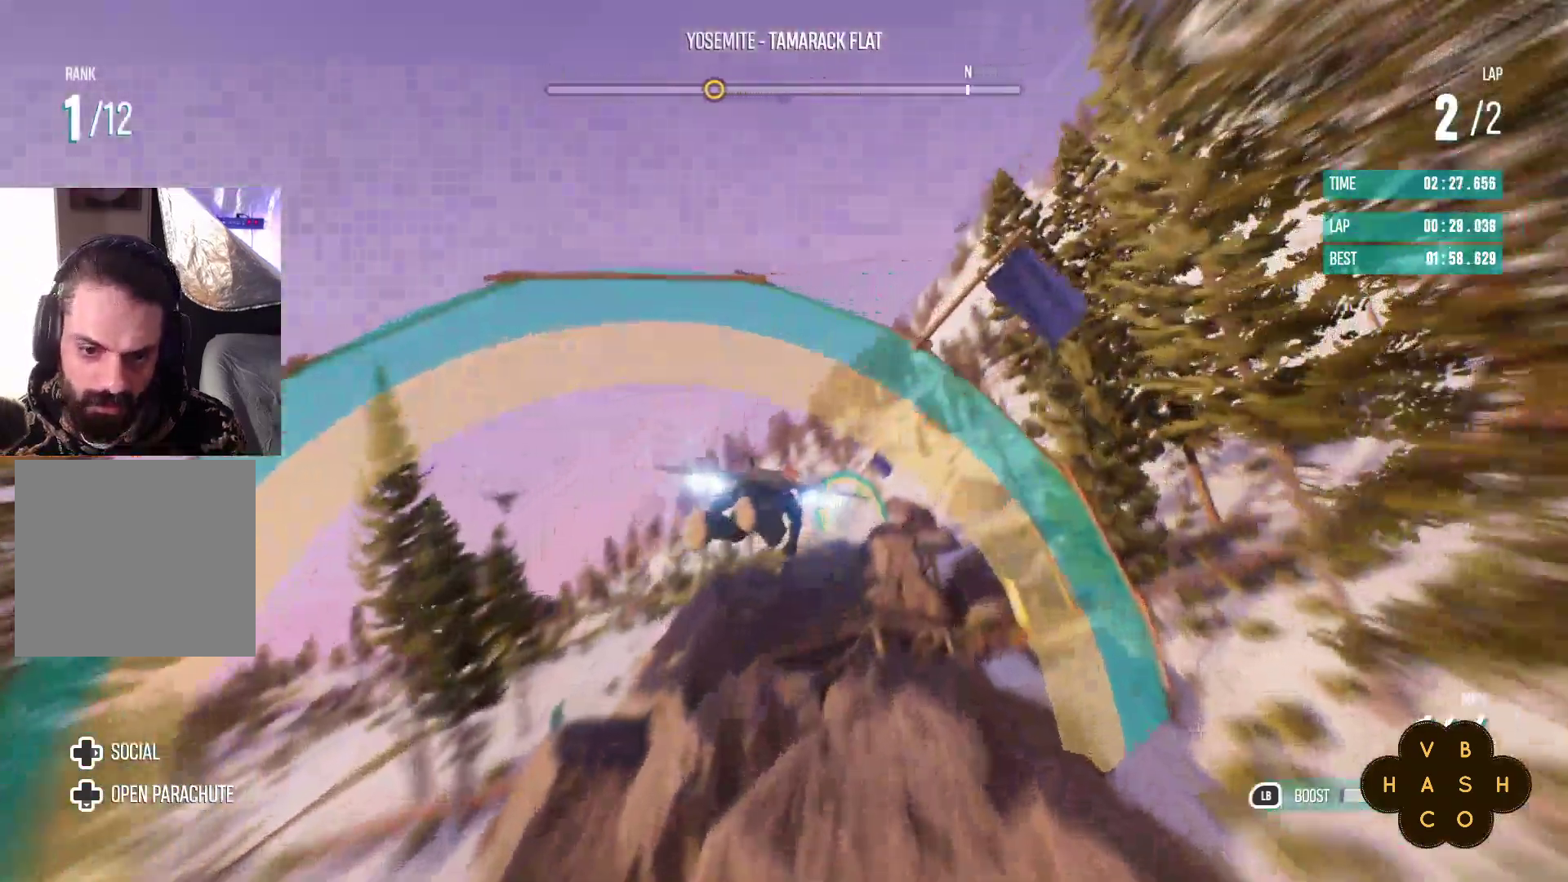
Gameplay with a controller (Xbox layout); each line is a JSON object with the inputs held at the frame after it. "events" lists button and stick changes between this image and that frame as [ms after this image, input, new state], when the widget could be followed in between. Not read: right_stick.
{"buttons": ["L1", "R2"], "left_stick": "up-right", "events": [[450, "left_stick", "up-right"]]}
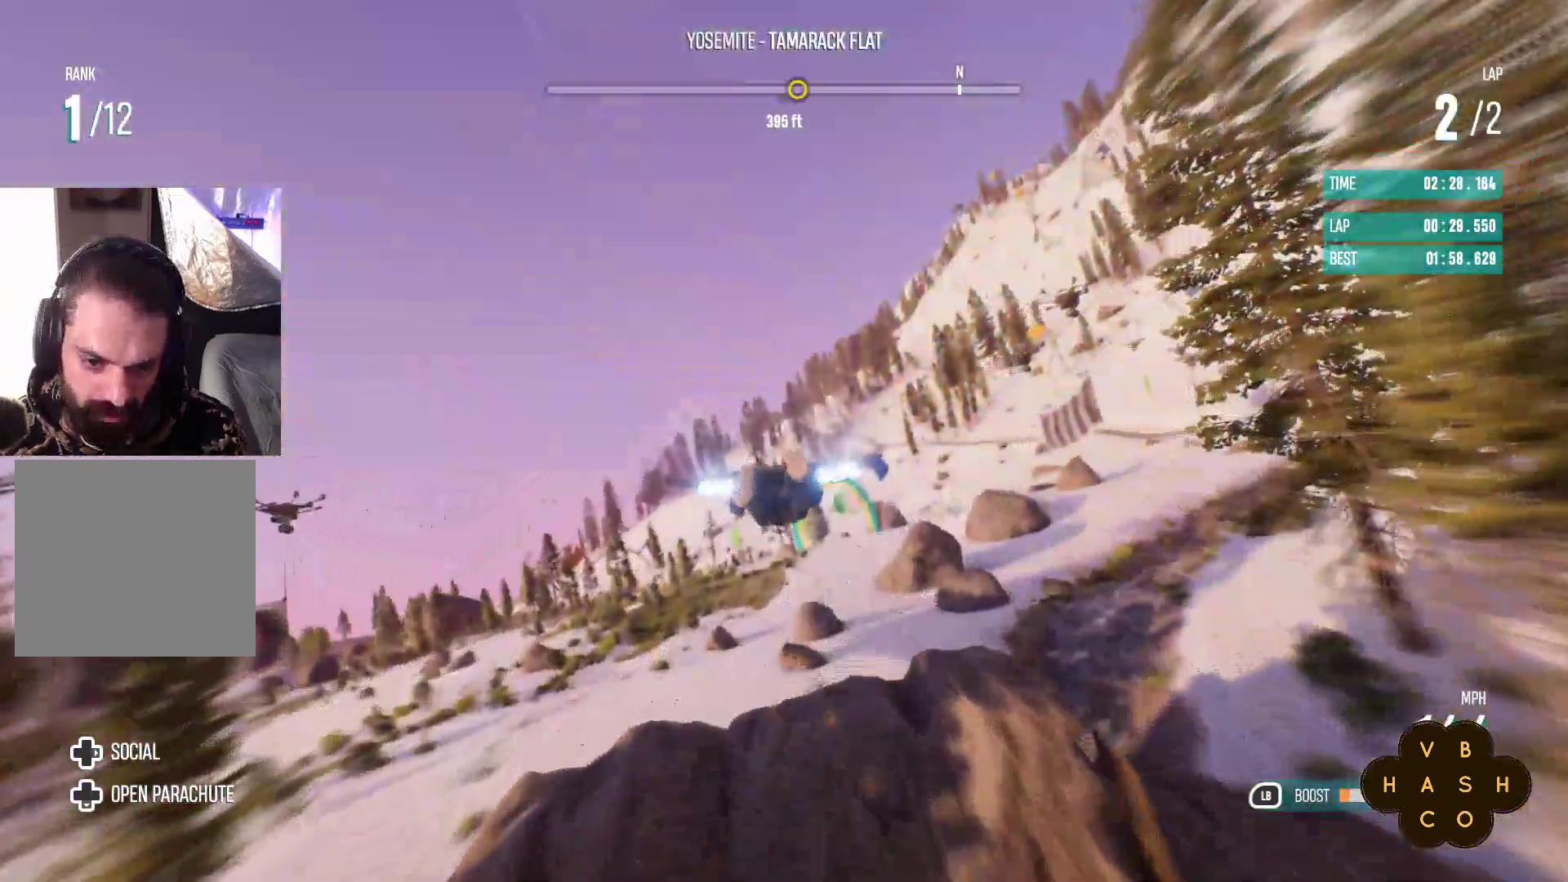
{"buttons": ["L1", "R2"], "left_stick": "down", "events": [[83, "left_stick", "right"], [233, "left_stick", "center"], [450, "left_stick", "down"]]}
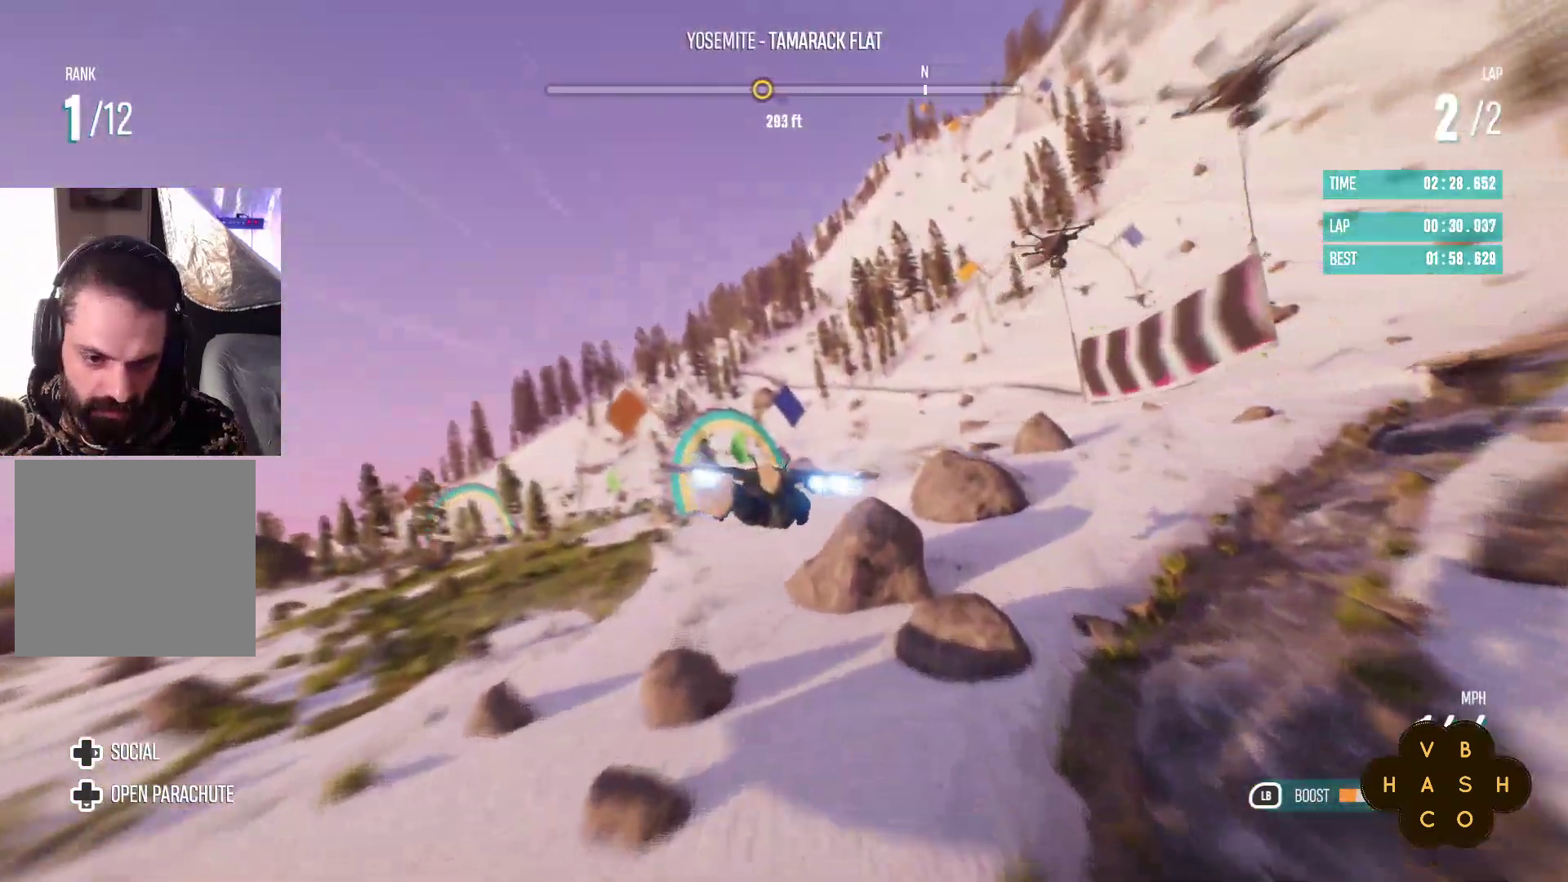
{"buttons": ["L1", "R2"], "left_stick": "up-left", "events": [[150, "left_stick", "center"], [383, "left_stick", "up-left"]]}
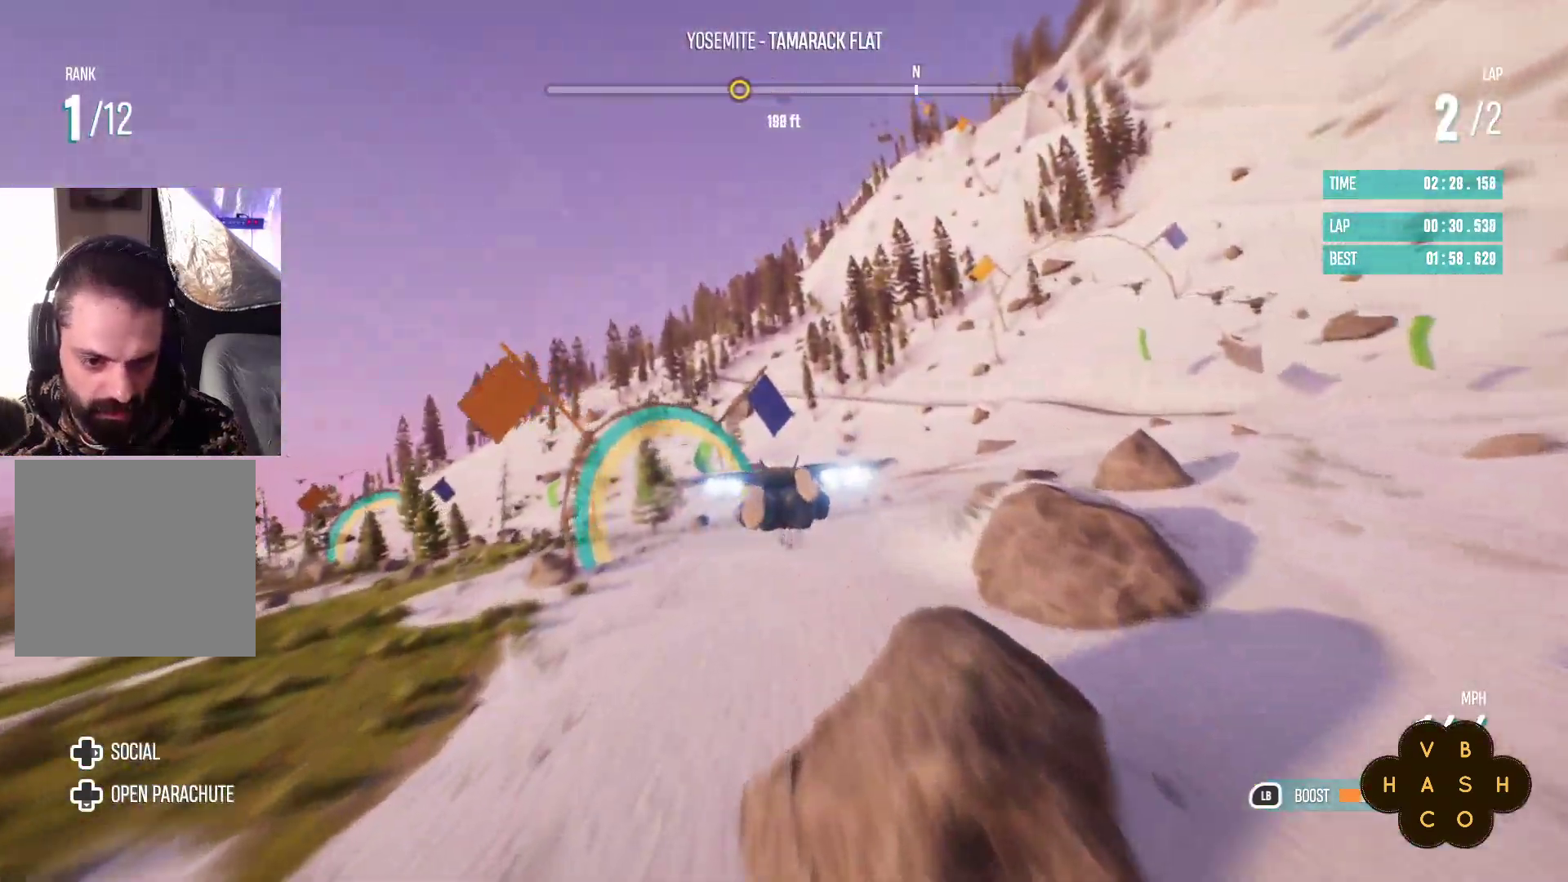
{"buttons": ["R2"], "left_stick": "up-left", "events": [[17, "L1", "up"]]}
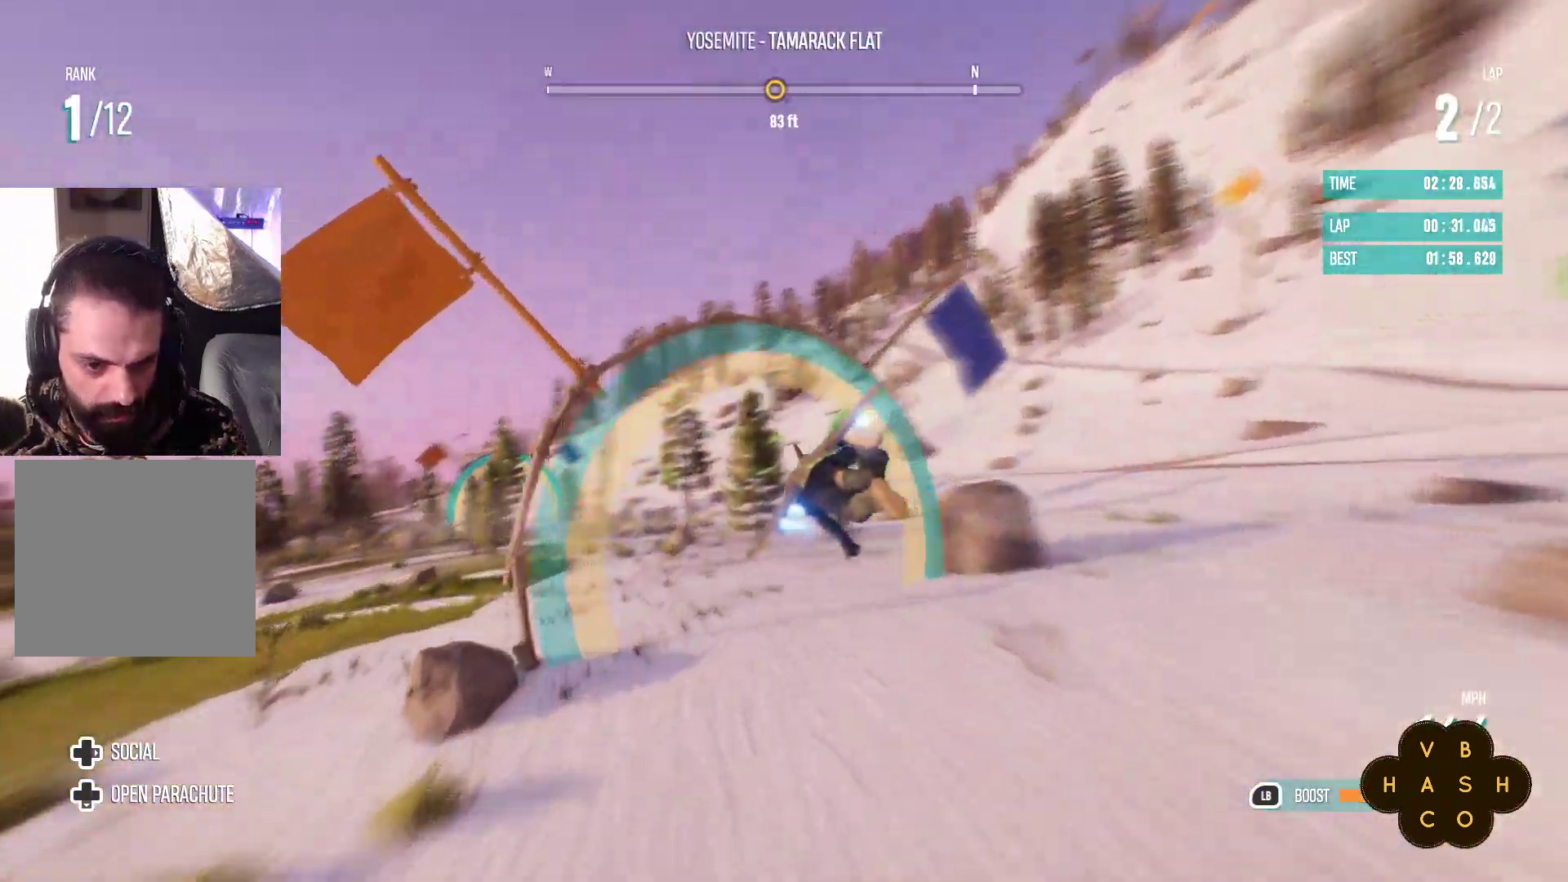
{"buttons": ["R2"], "left_stick": "down", "events": [[100, "left_stick", "center"], [317, "left_stick", "down"]]}
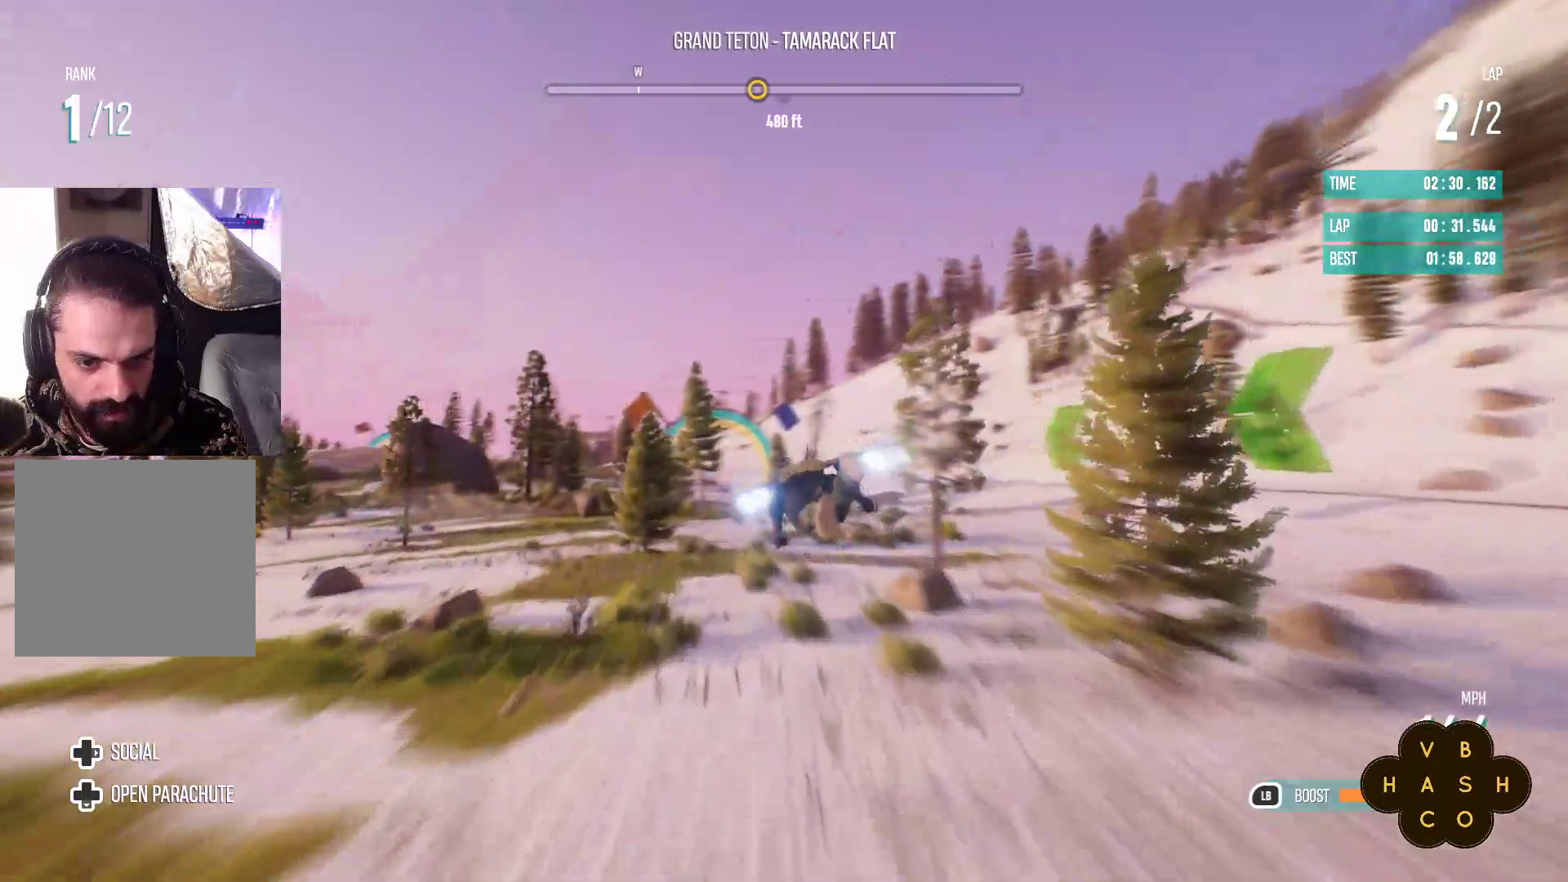
{"buttons": ["L1", "R2"], "left_stick": "up", "events": [[83, "left_stick", "center"], [267, "left_stick", "up"], [367, "L1", "down"]]}
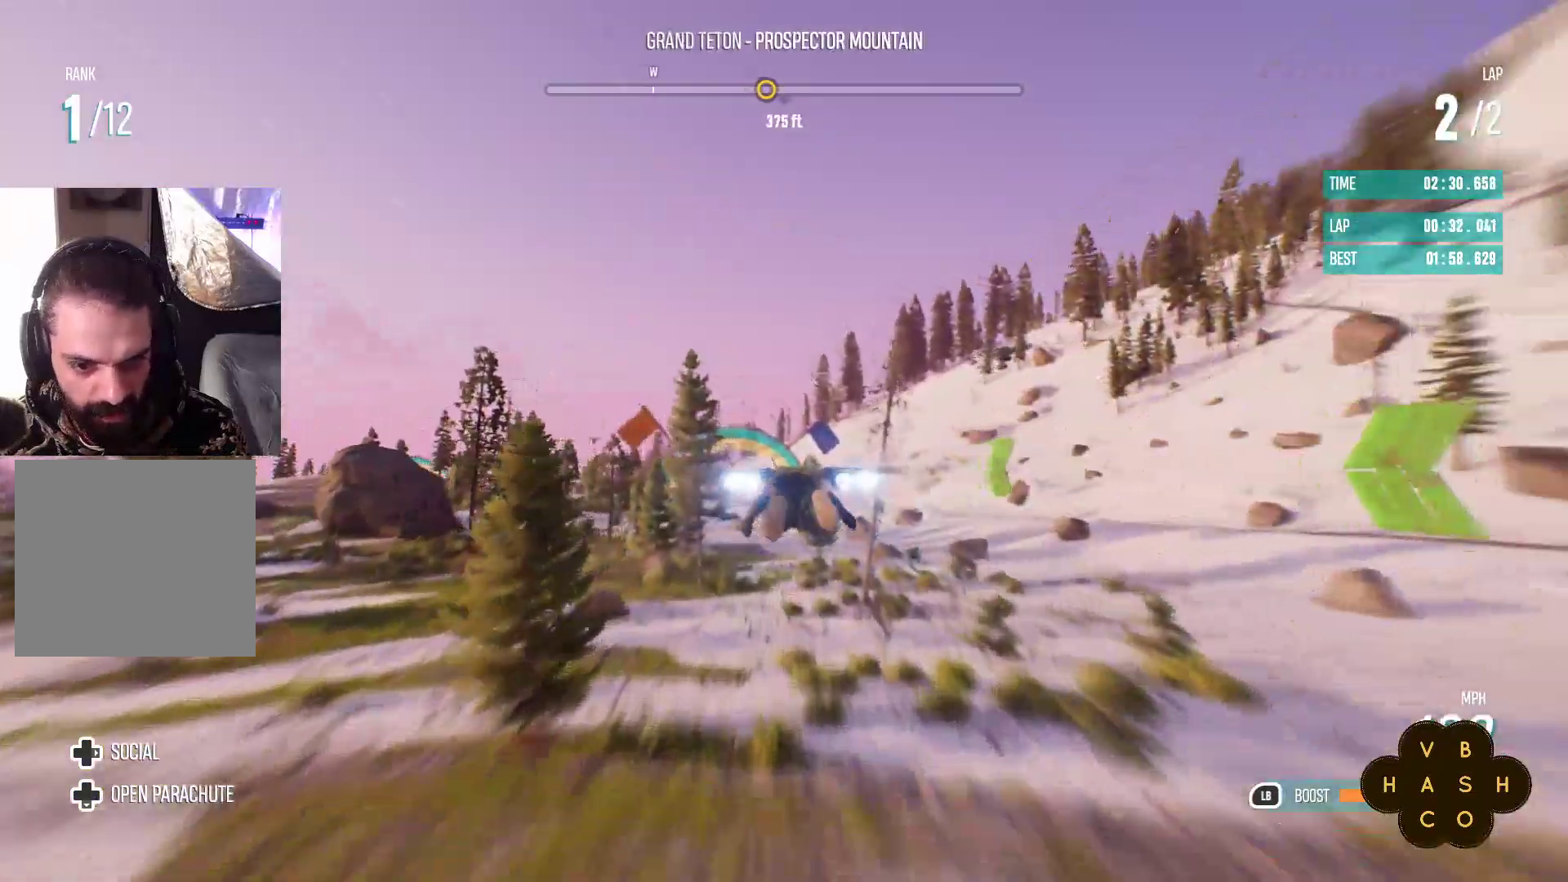
{"buttons": ["L1", "R2"], "left_stick": "center", "events": [[267, "left_stick", "up-left"], [400, "left_stick", "center"]]}
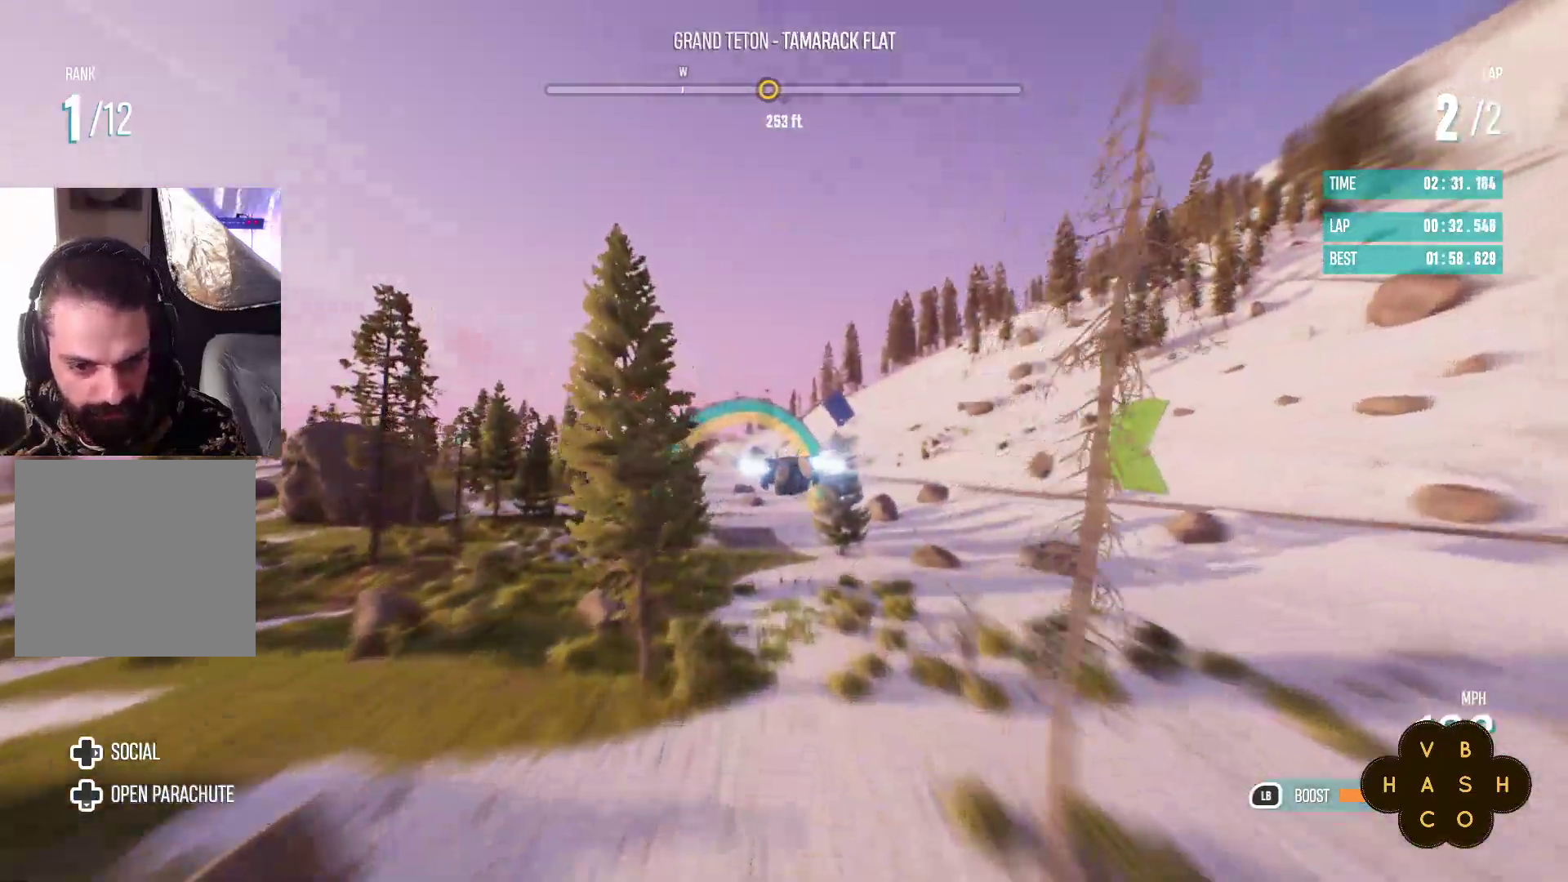
{"buttons": ["L1", "R2"], "left_stick": "left", "events": [[300, "left_stick", "left"]]}
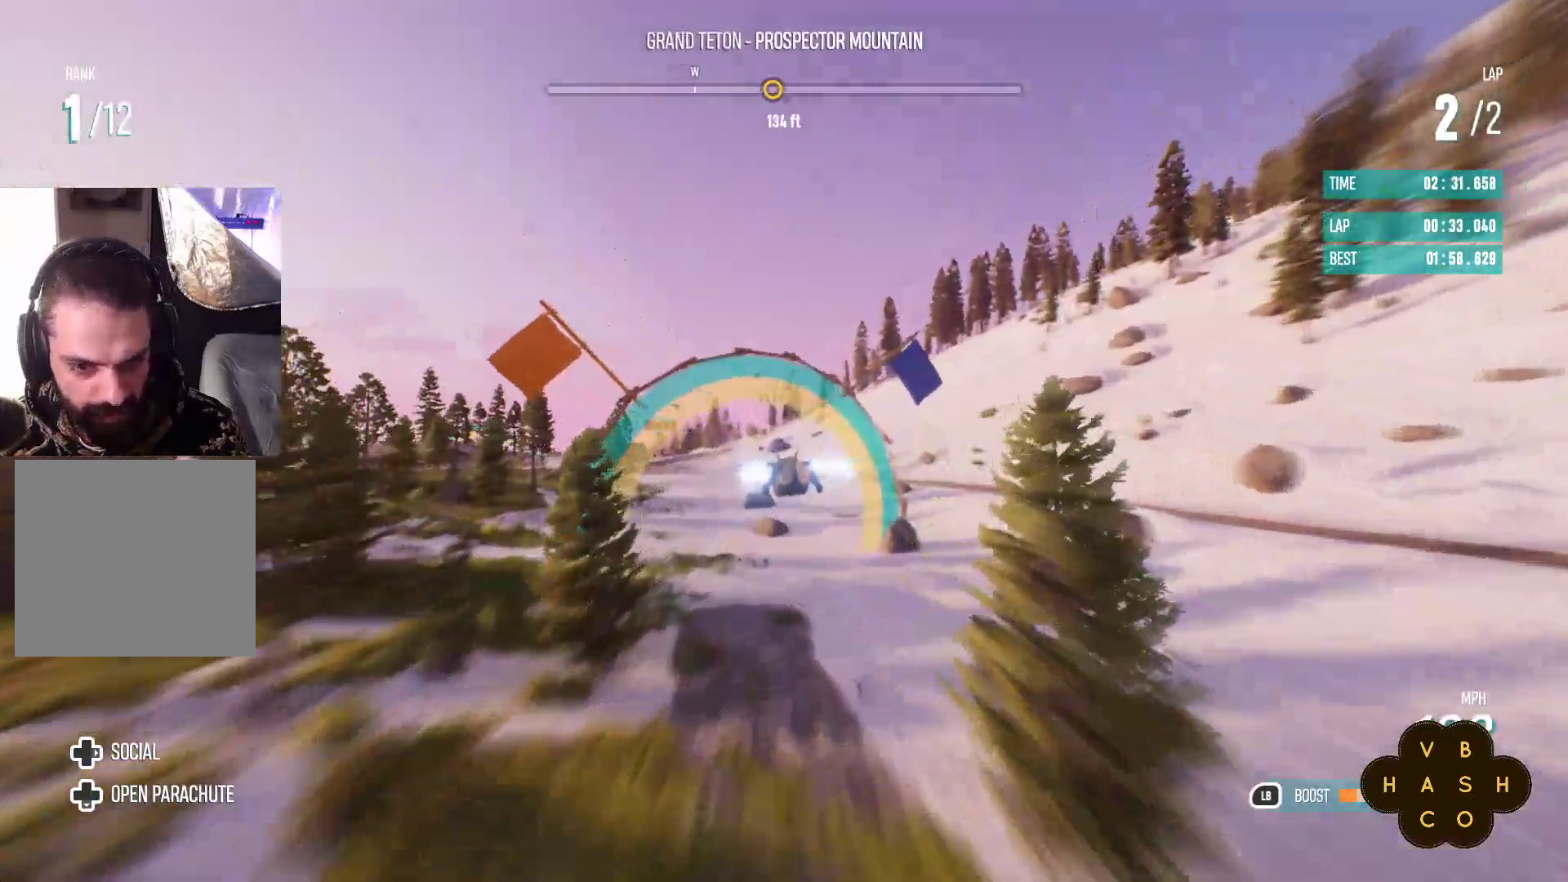
{"buttons": ["R2"], "left_stick": "down-left", "events": [[17, "left_stick", "center"], [150, "left_stick", "down-left"], [250, "L1", "up"]]}
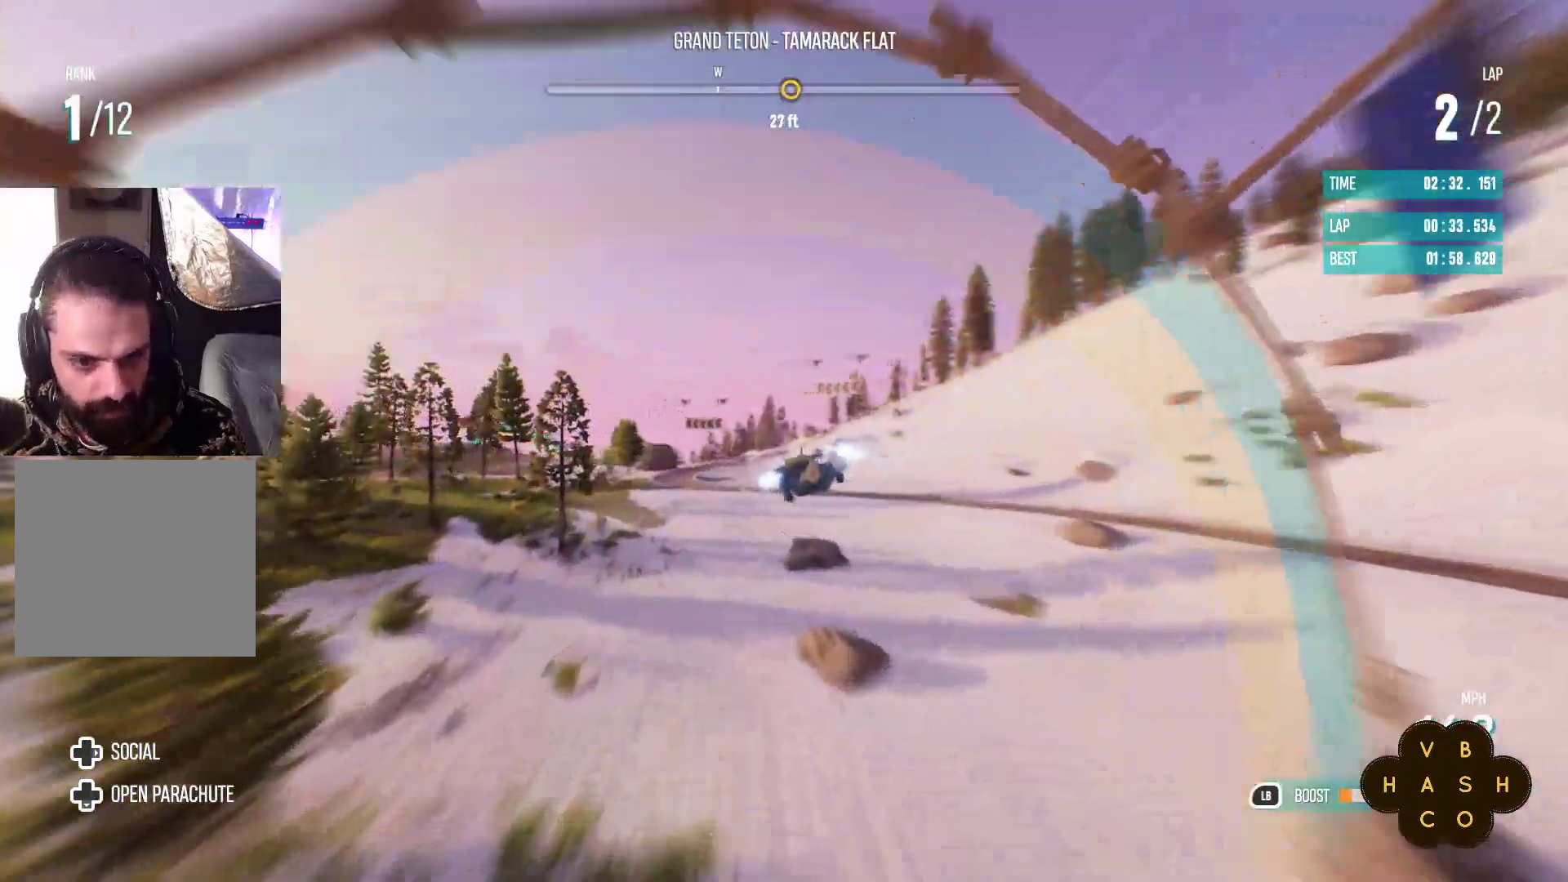
{"buttons": ["R2"], "left_stick": "up", "events": [[100, "left_stick", "center"], [150, "left_stick", "up-left"], [500, "left_stick", "up"]]}
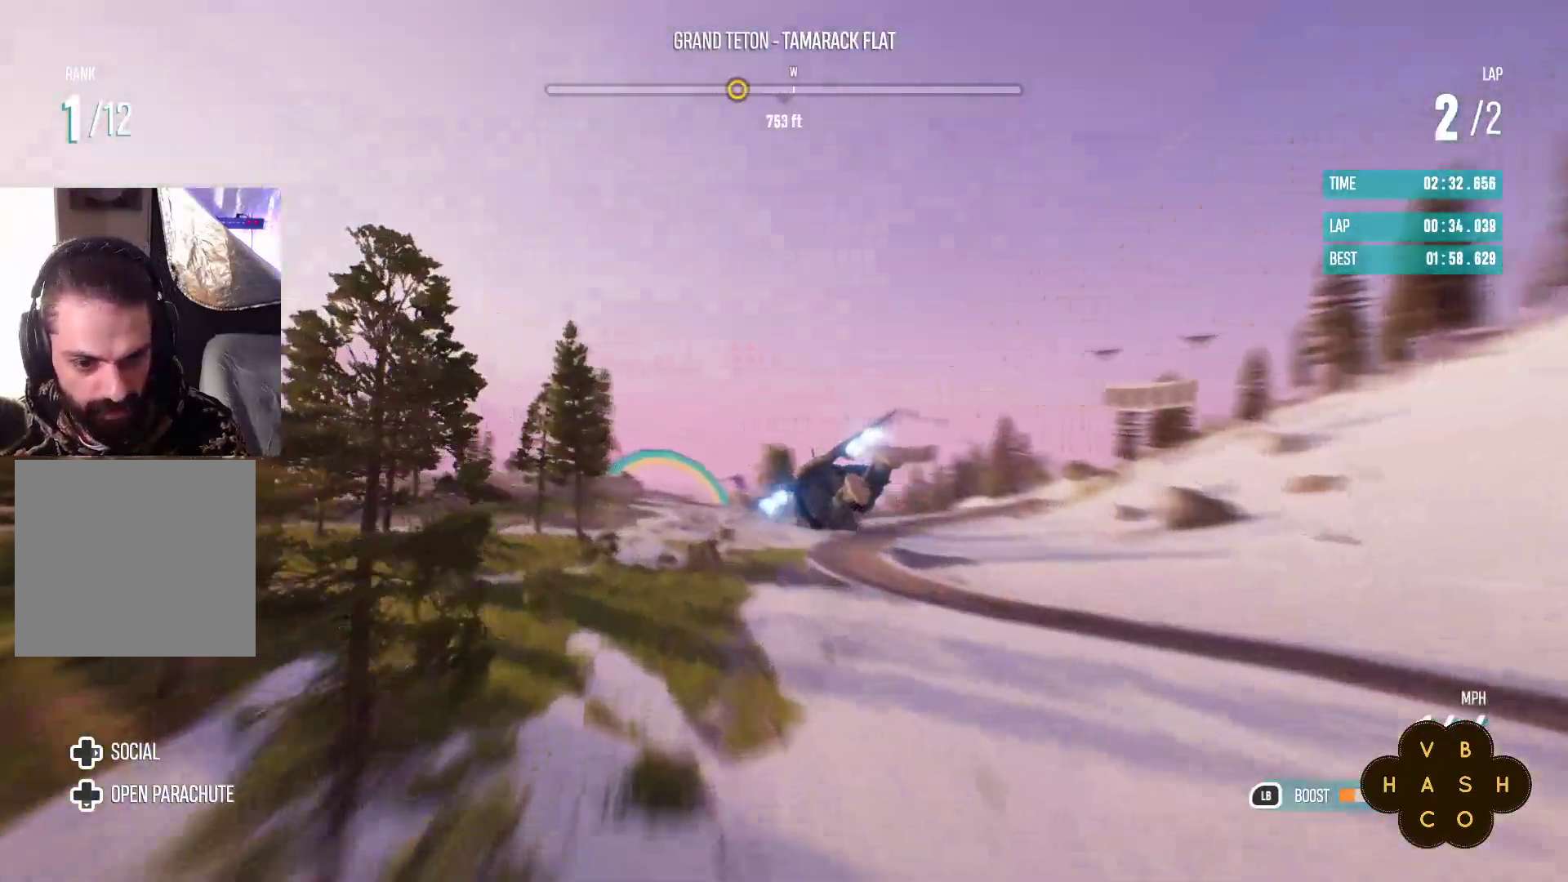
{"buttons": ["R2"], "left_stick": "center", "events": [[183, "left_stick", "up-right"], [333, "left_stick", "center"]]}
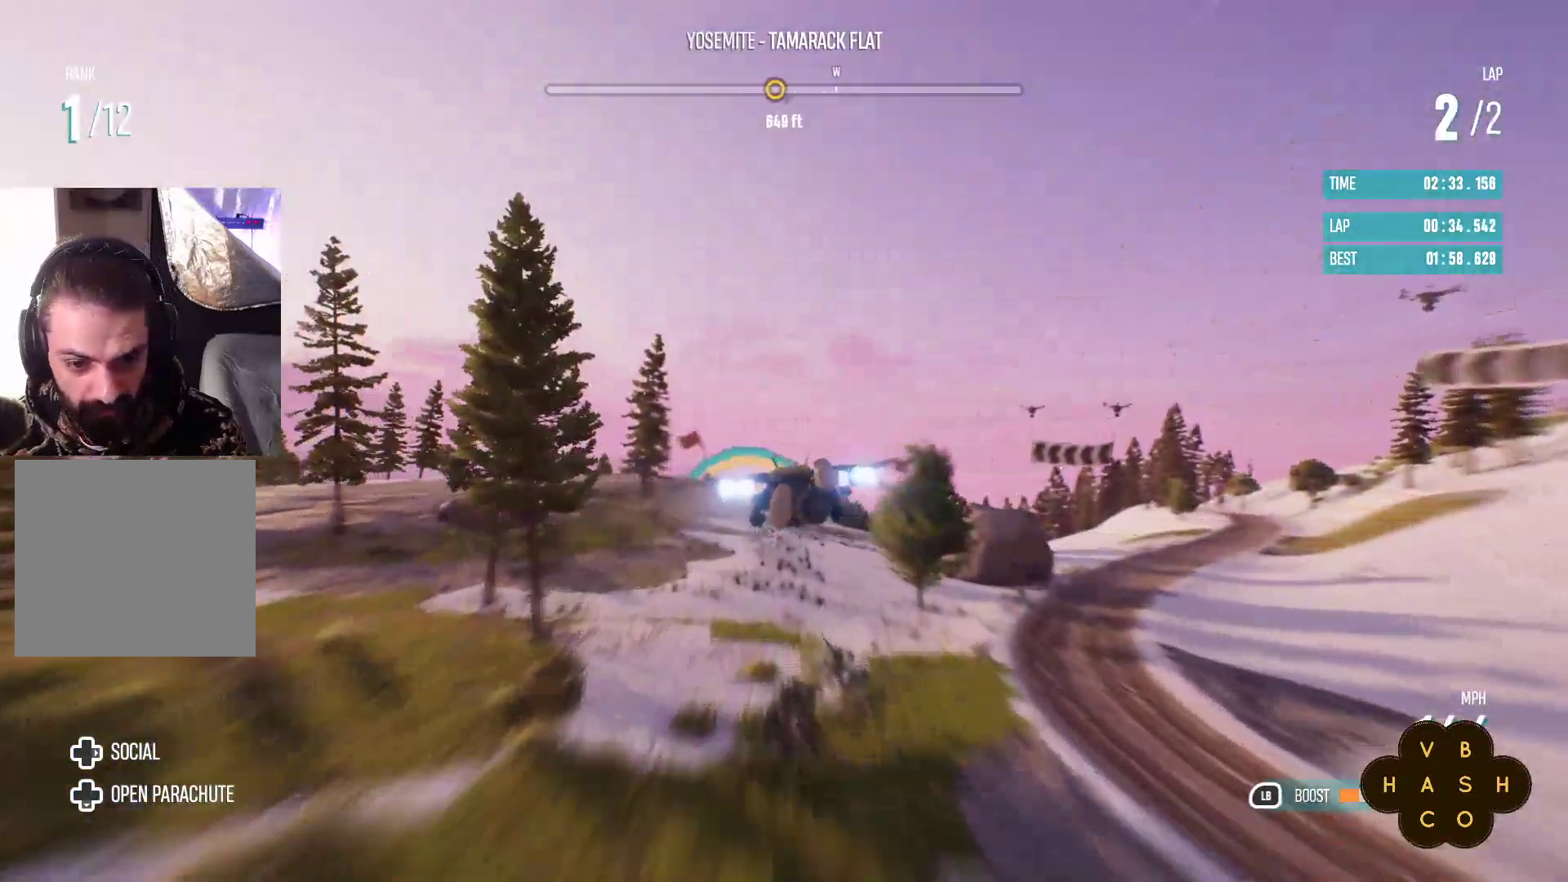
{"buttons": ["L1", "R2"], "left_stick": "up", "events": [[50, "left_stick", "up"], [333, "L1", "down"]]}
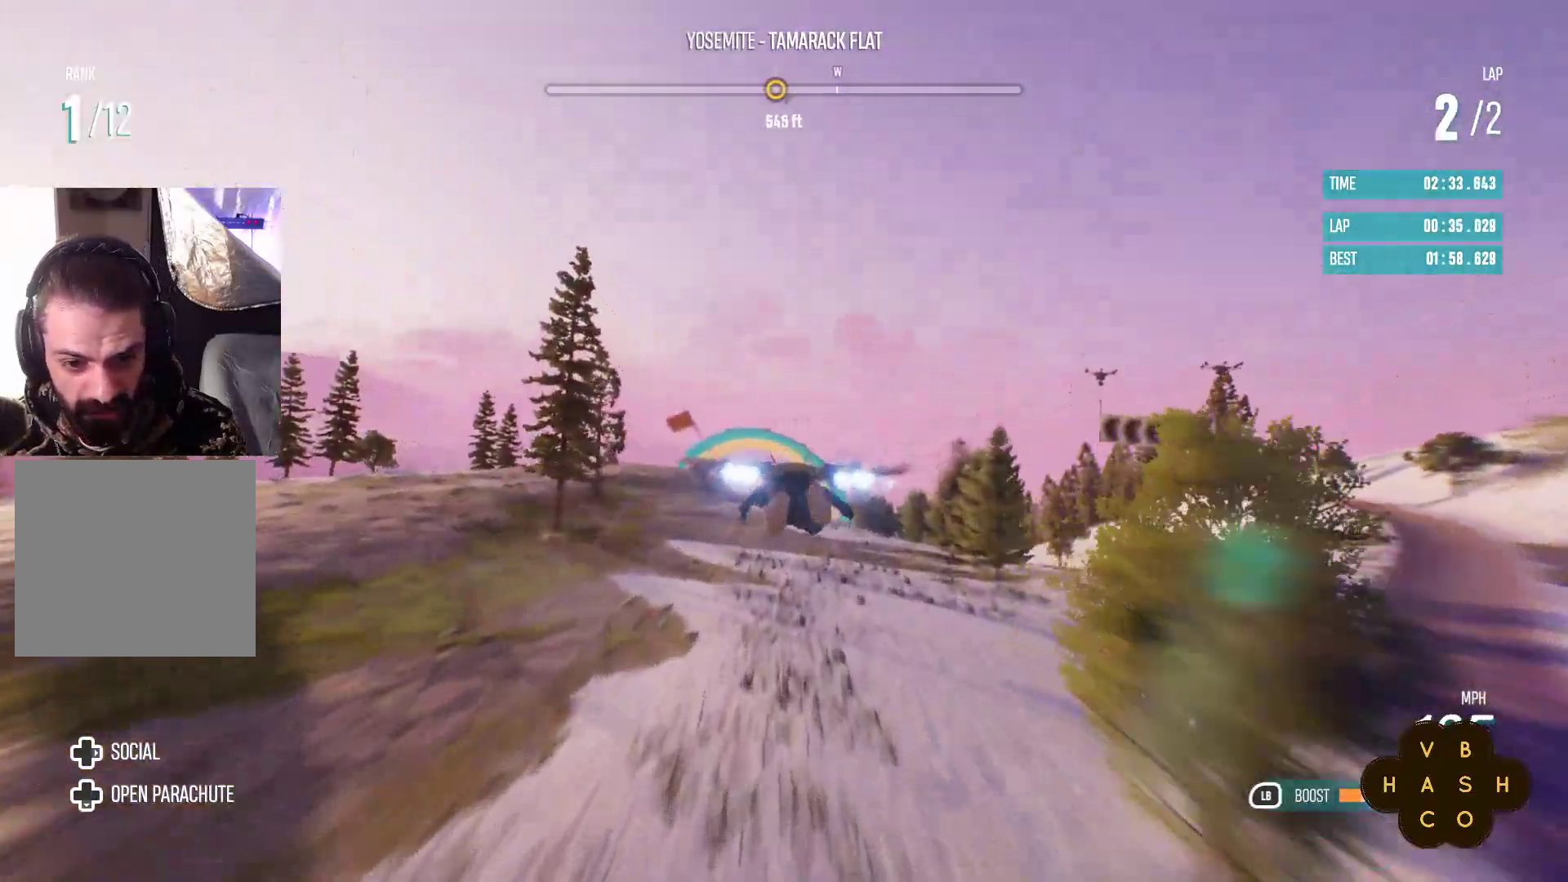
{"buttons": ["L1", "R2"], "left_stick": "center", "events": [[50, "left_stick", "center"]]}
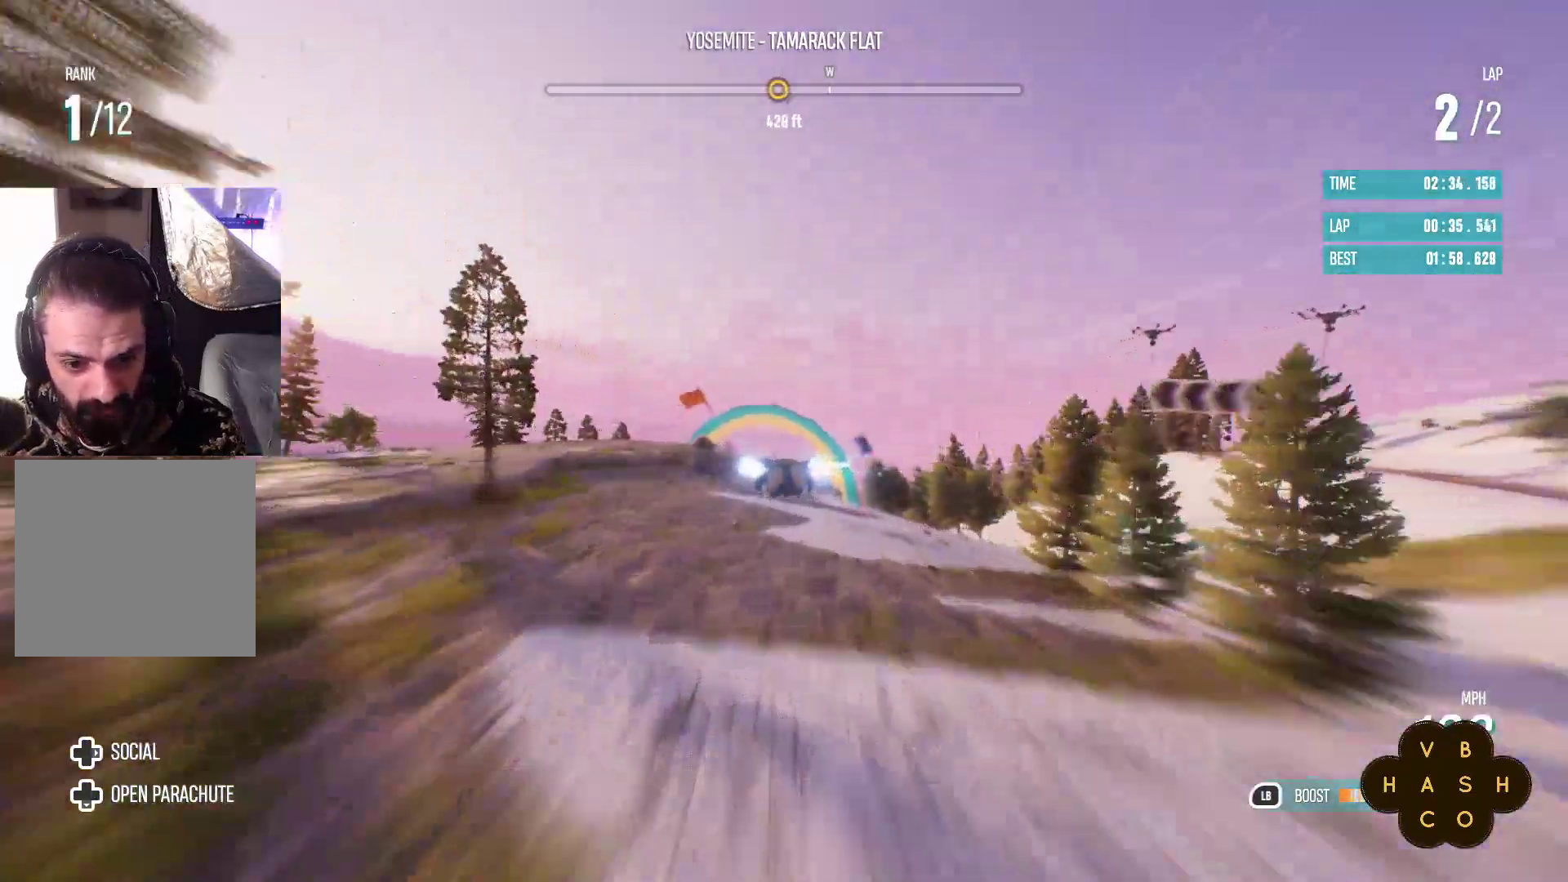
{"buttons": ["L1", "R2"], "left_stick": "center", "events": [[250, "left_stick", "up-right"], [433, "left_stick", "center"]]}
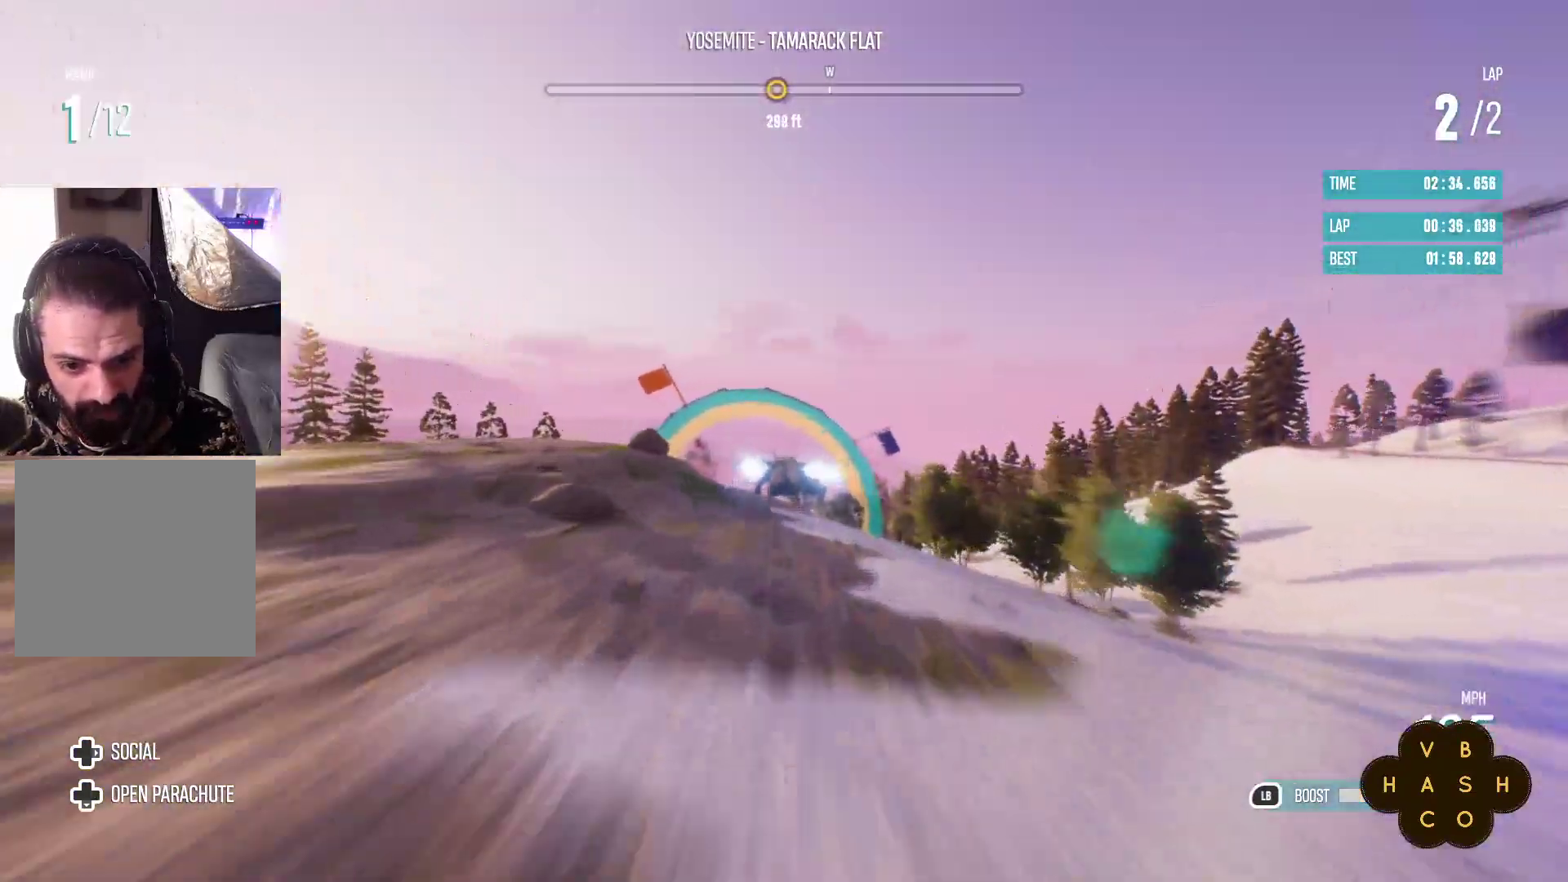
{"buttons": ["R2"], "left_stick": "up", "events": [[267, "left_stick", "up"], [383, "L1", "up"]]}
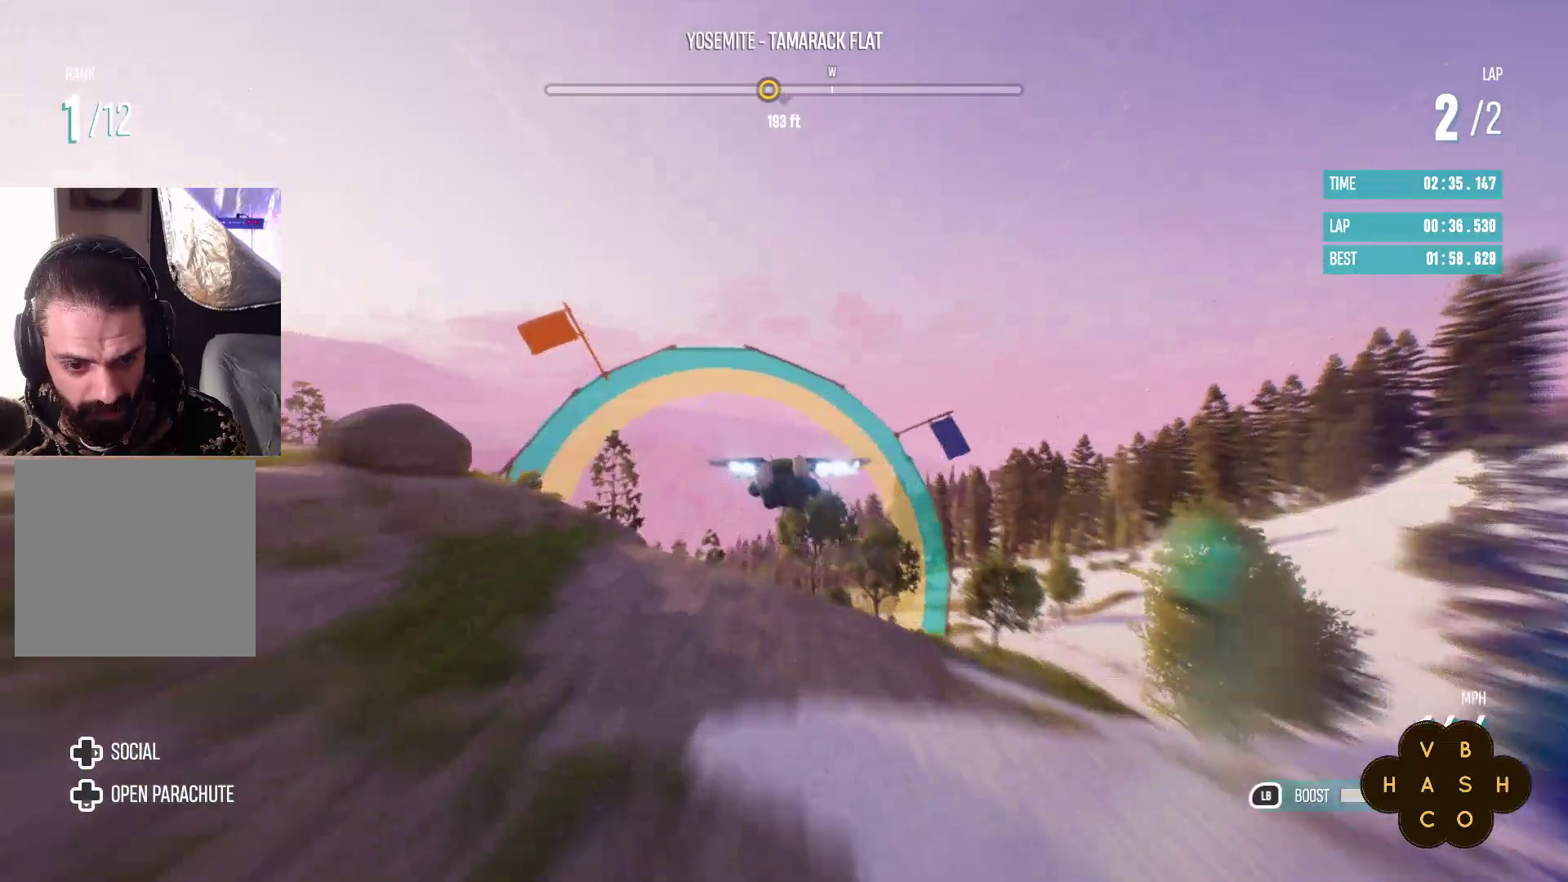
{"buttons": ["R2"], "left_stick": "up-left", "events": [[417, "left_stick", "up-left"]]}
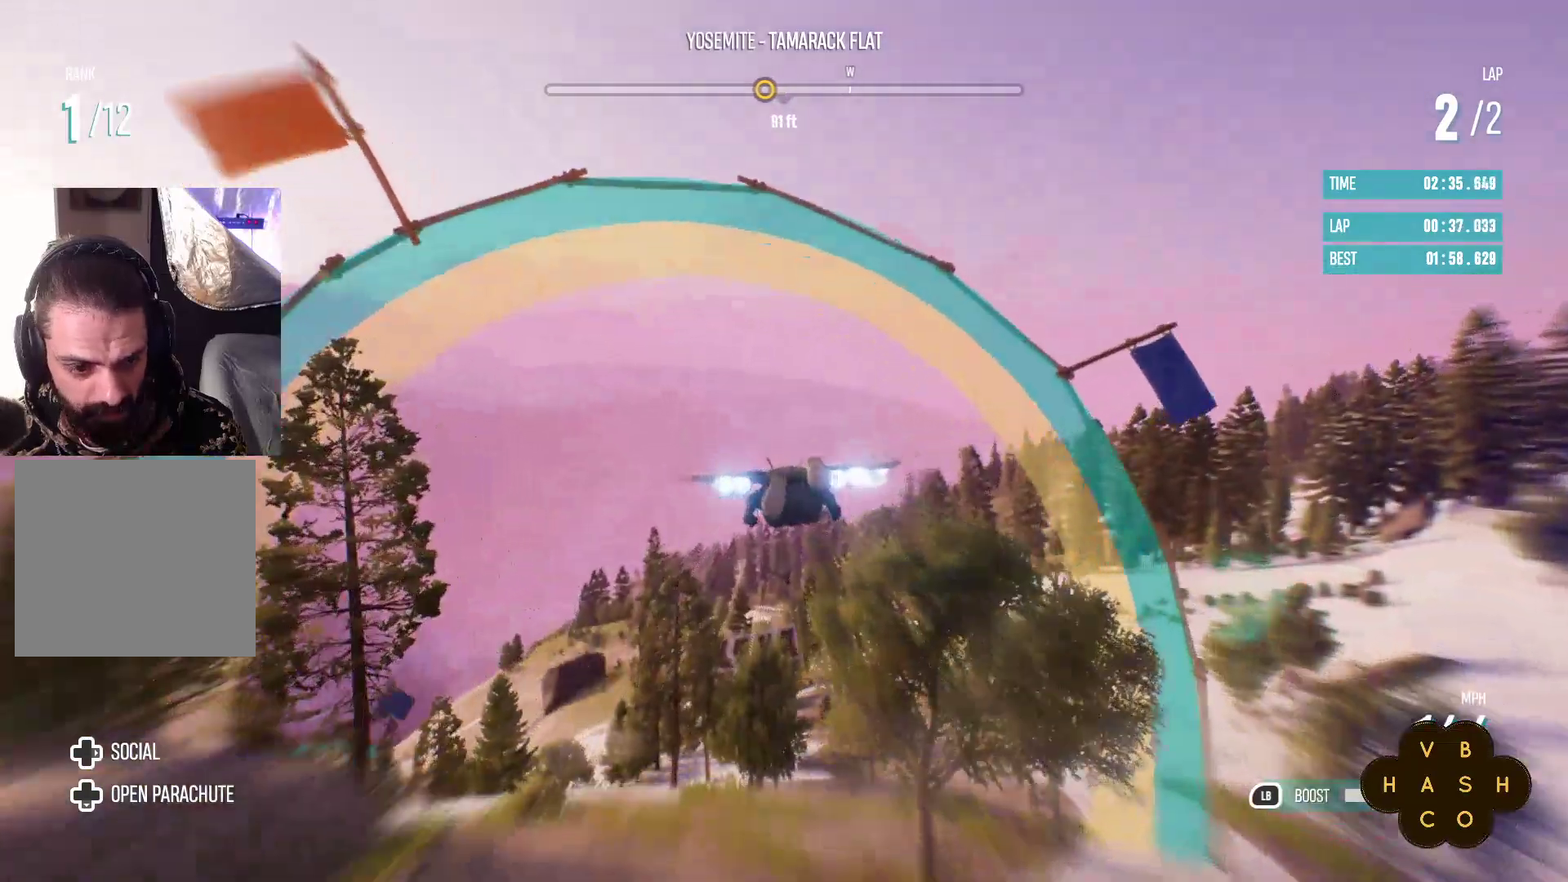
{"buttons": ["L2"], "left_stick": "up-left", "events": [[317, "R2", "up"], [350, "L2", "down"]]}
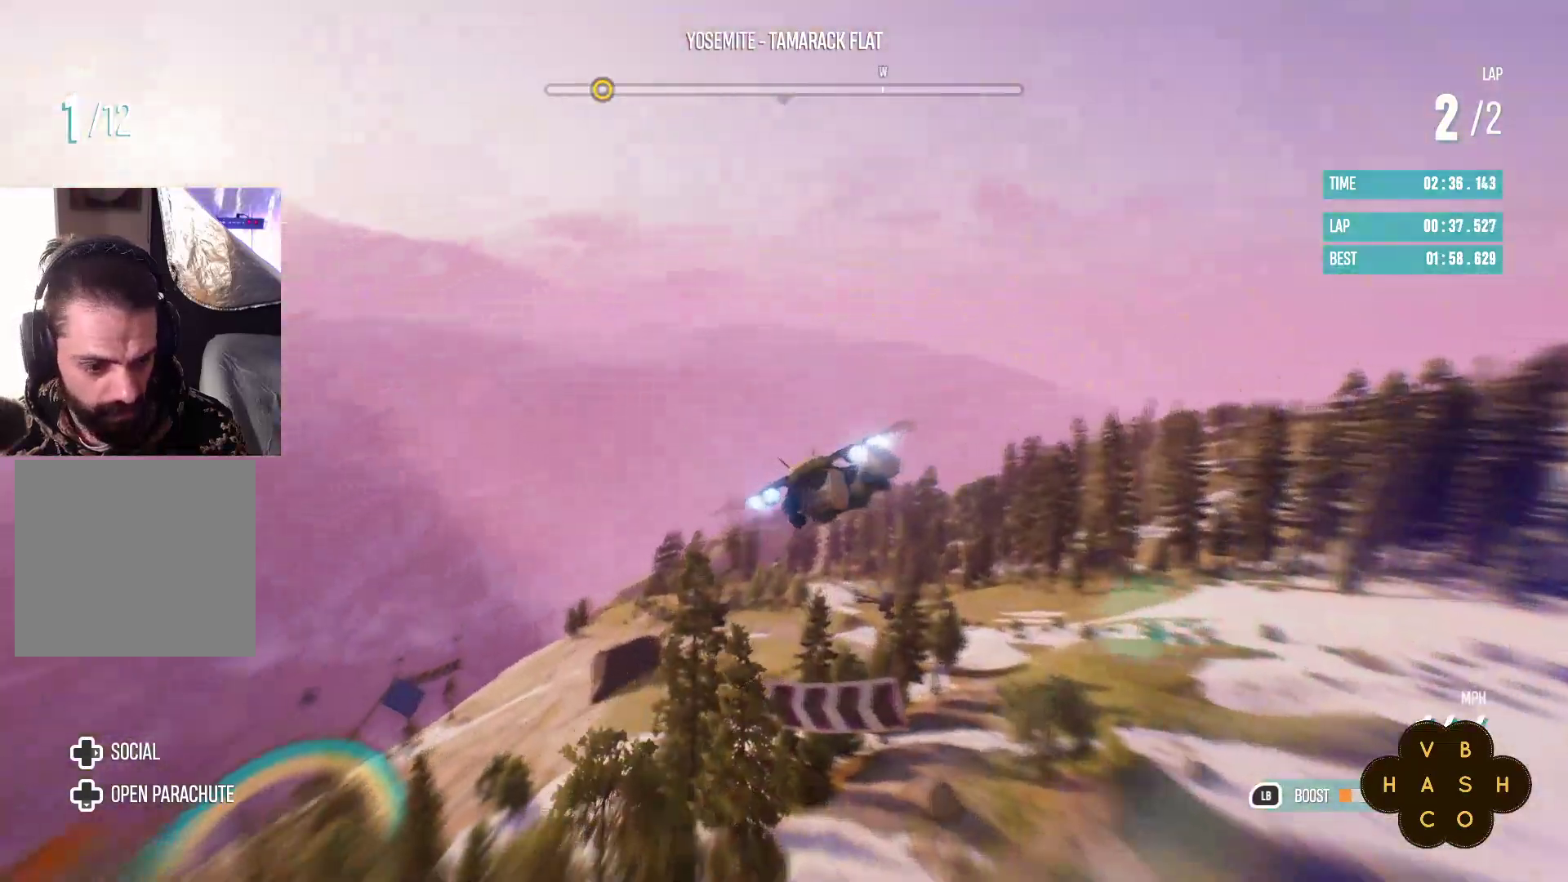
{"buttons": ["L2"], "left_stick": "up-left", "events": []}
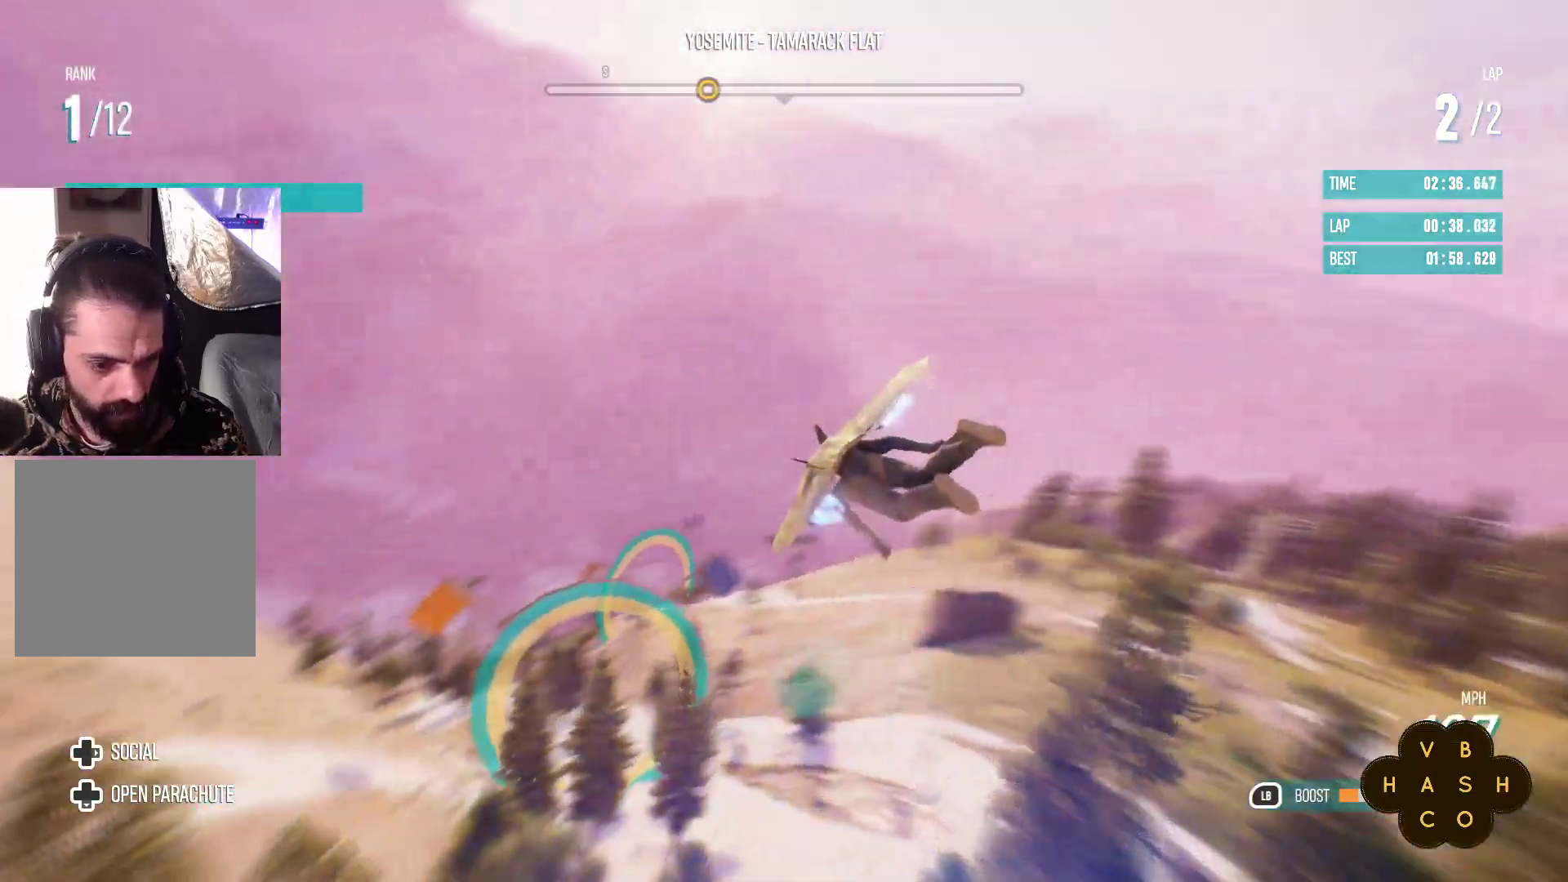
{"buttons": ["R2"], "left_stick": "center", "events": [[117, "left_stick", "up"], [267, "left_stick", "up-right"], [333, "L2", "up"], [367, "R2", "down"], [383, "left_stick", "center"]]}
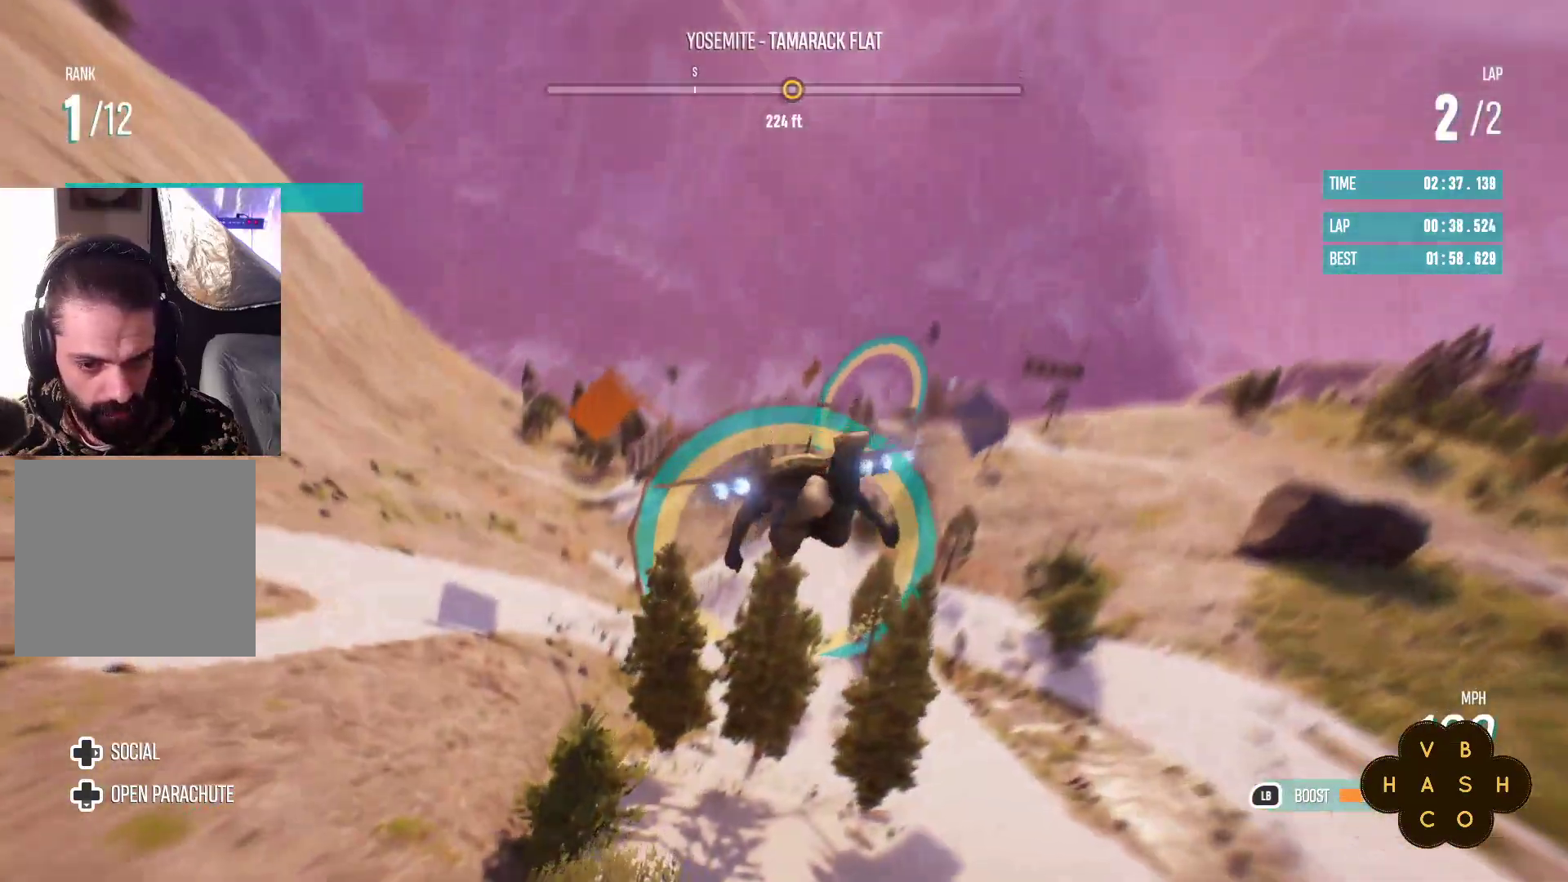
{"buttons": ["R2"], "left_stick": "down", "events": [[167, "left_stick", "down"], [267, "left_stick", "down-right"], [483, "left_stick", "down"]]}
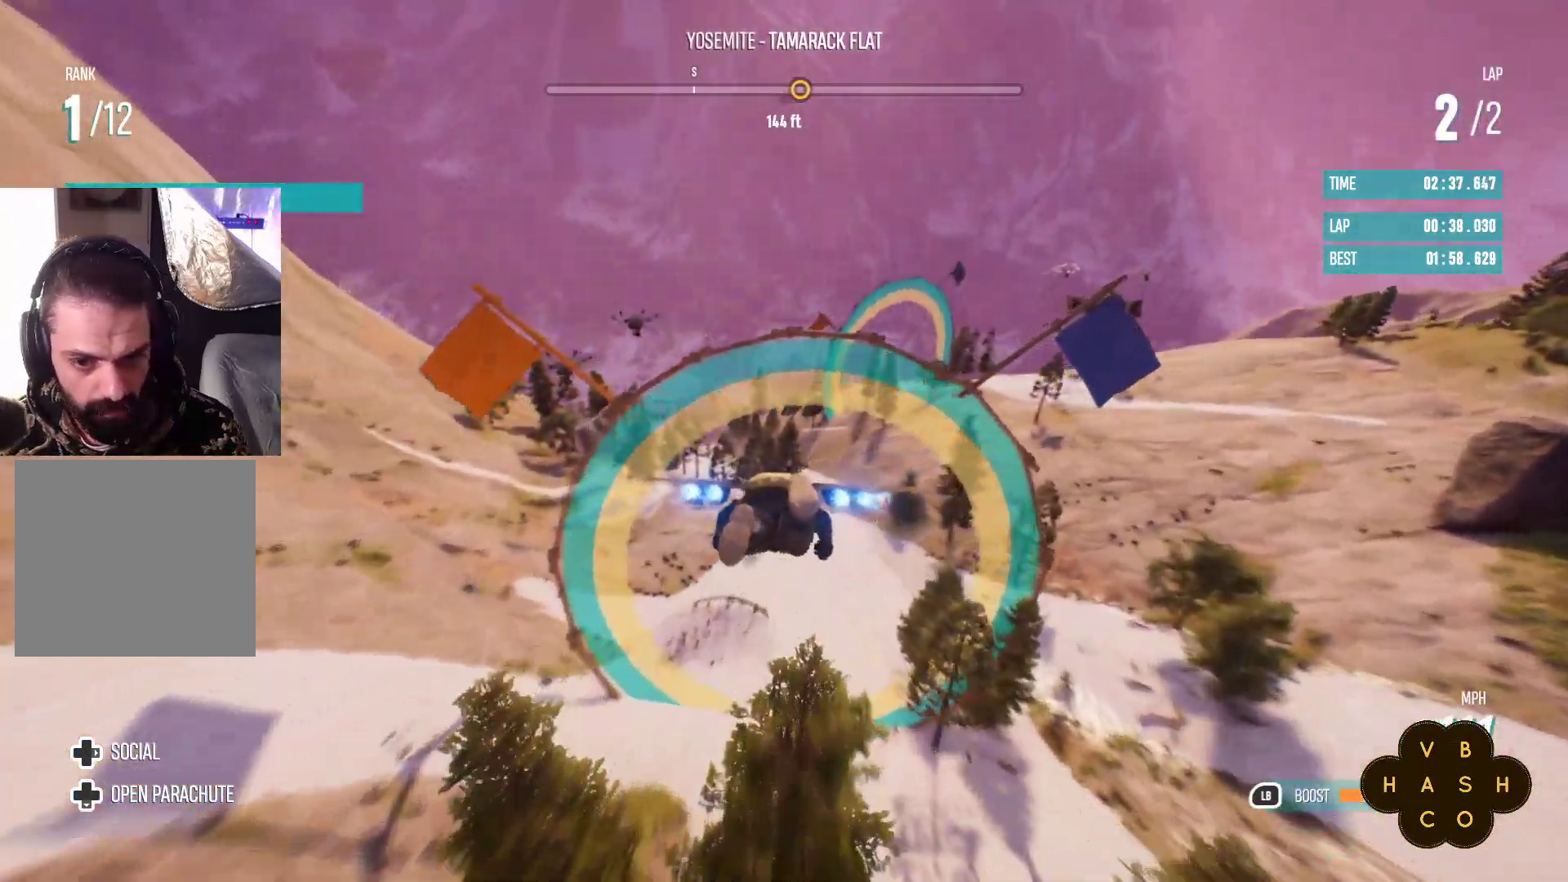
{"buttons": ["L1", "R2"], "left_stick": "right", "events": [[267, "left_stick", "down-right"], [433, "left_stick", "right"], [450, "L1", "down"]]}
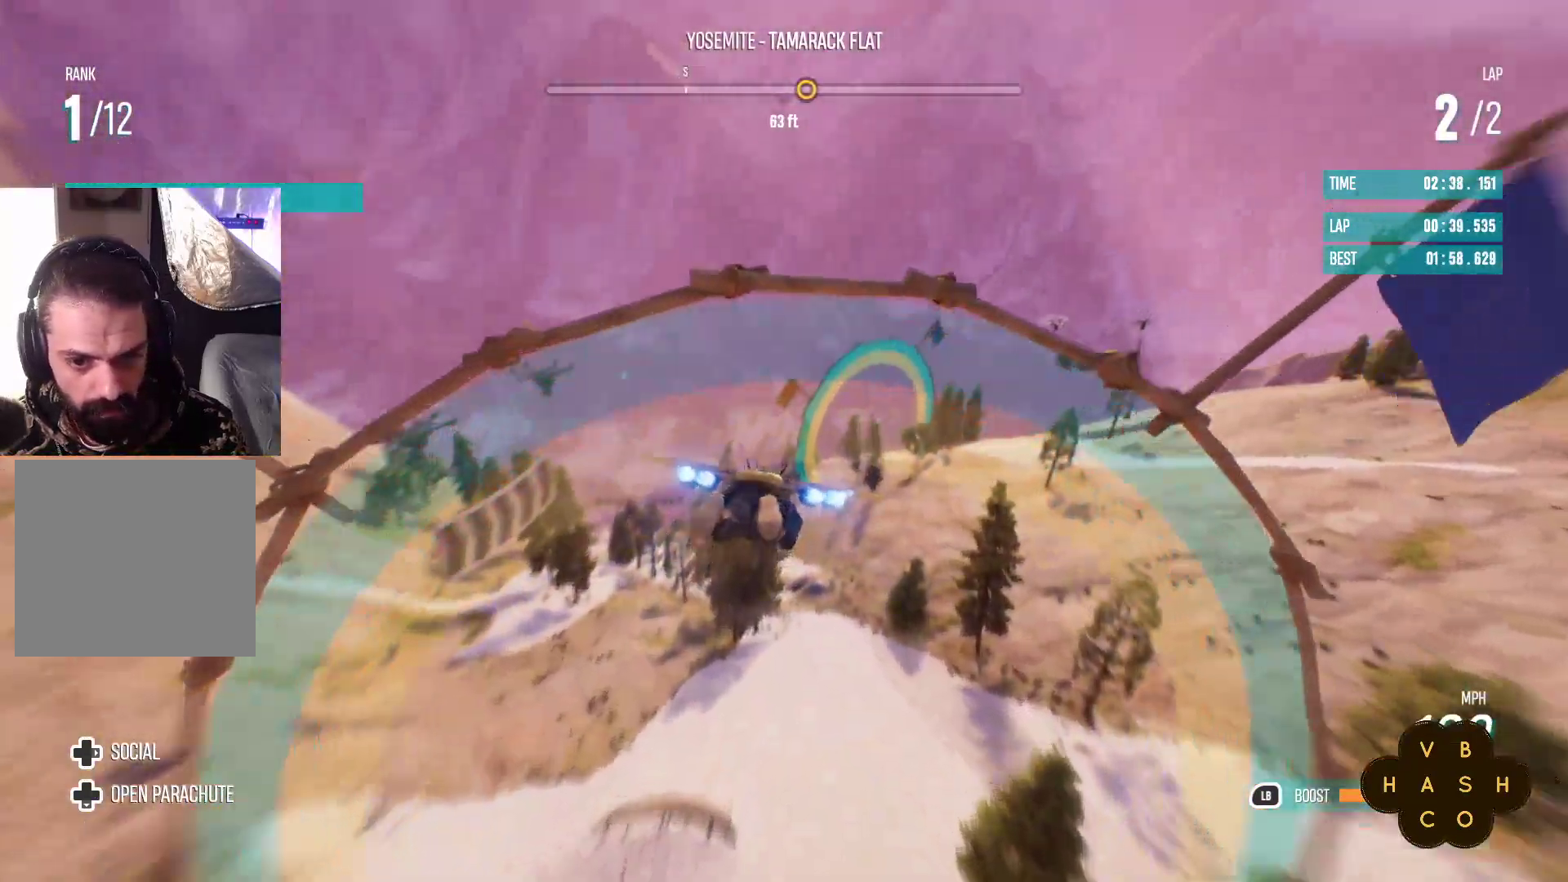
{"buttons": ["L1", "R2"], "left_stick": "center", "events": [[133, "left_stick", "center"]]}
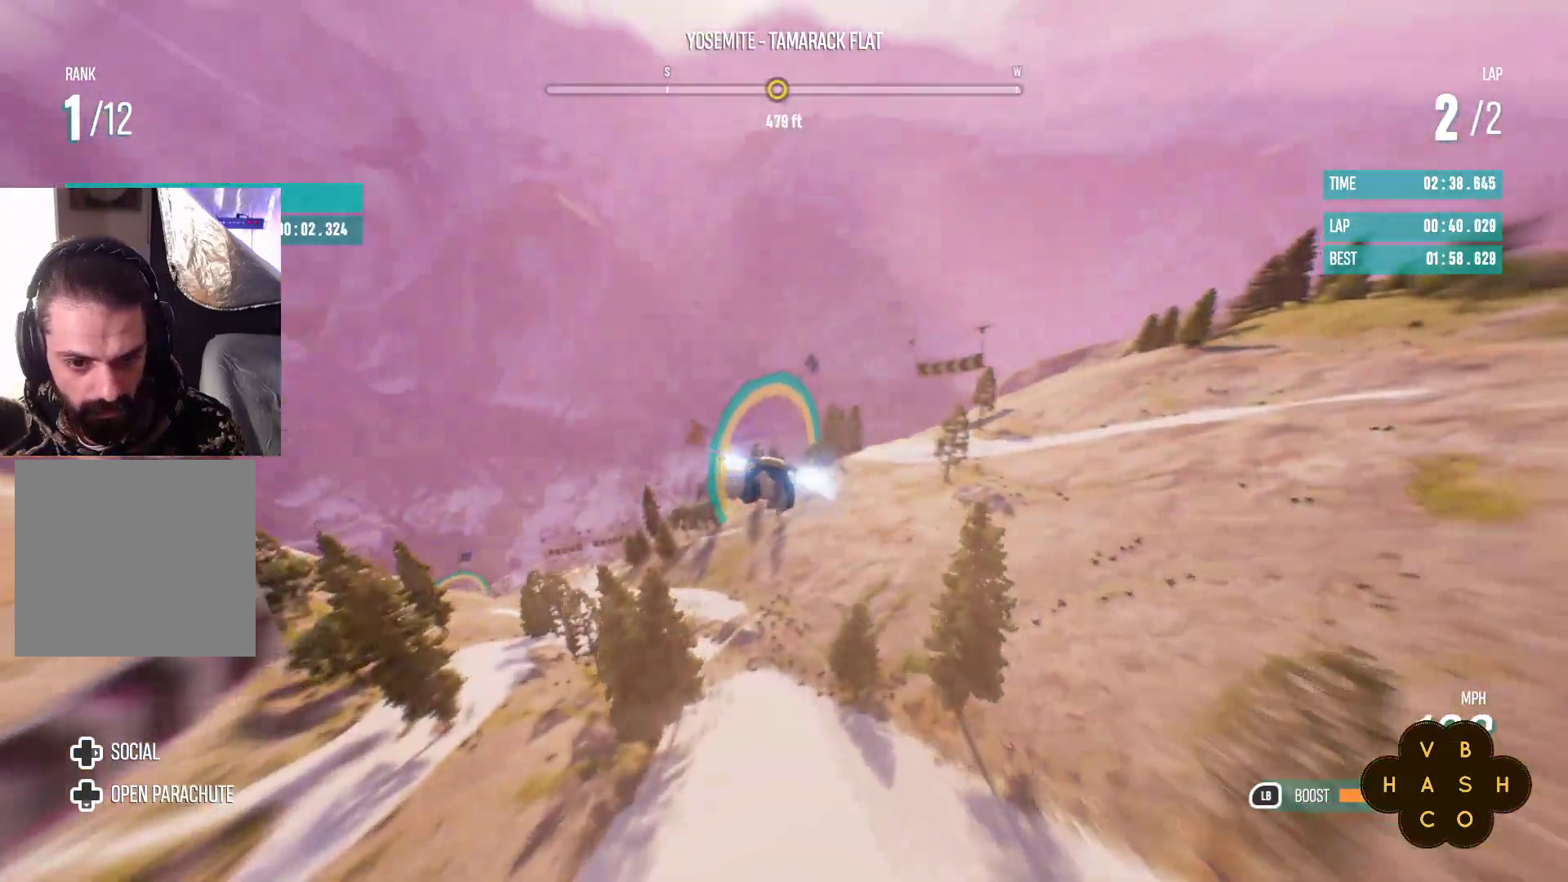
{"buttons": ["R2"], "left_stick": "center", "events": [[233, "left_stick", "left"], [300, "L1", "up"], [417, "left_stick", "center"]]}
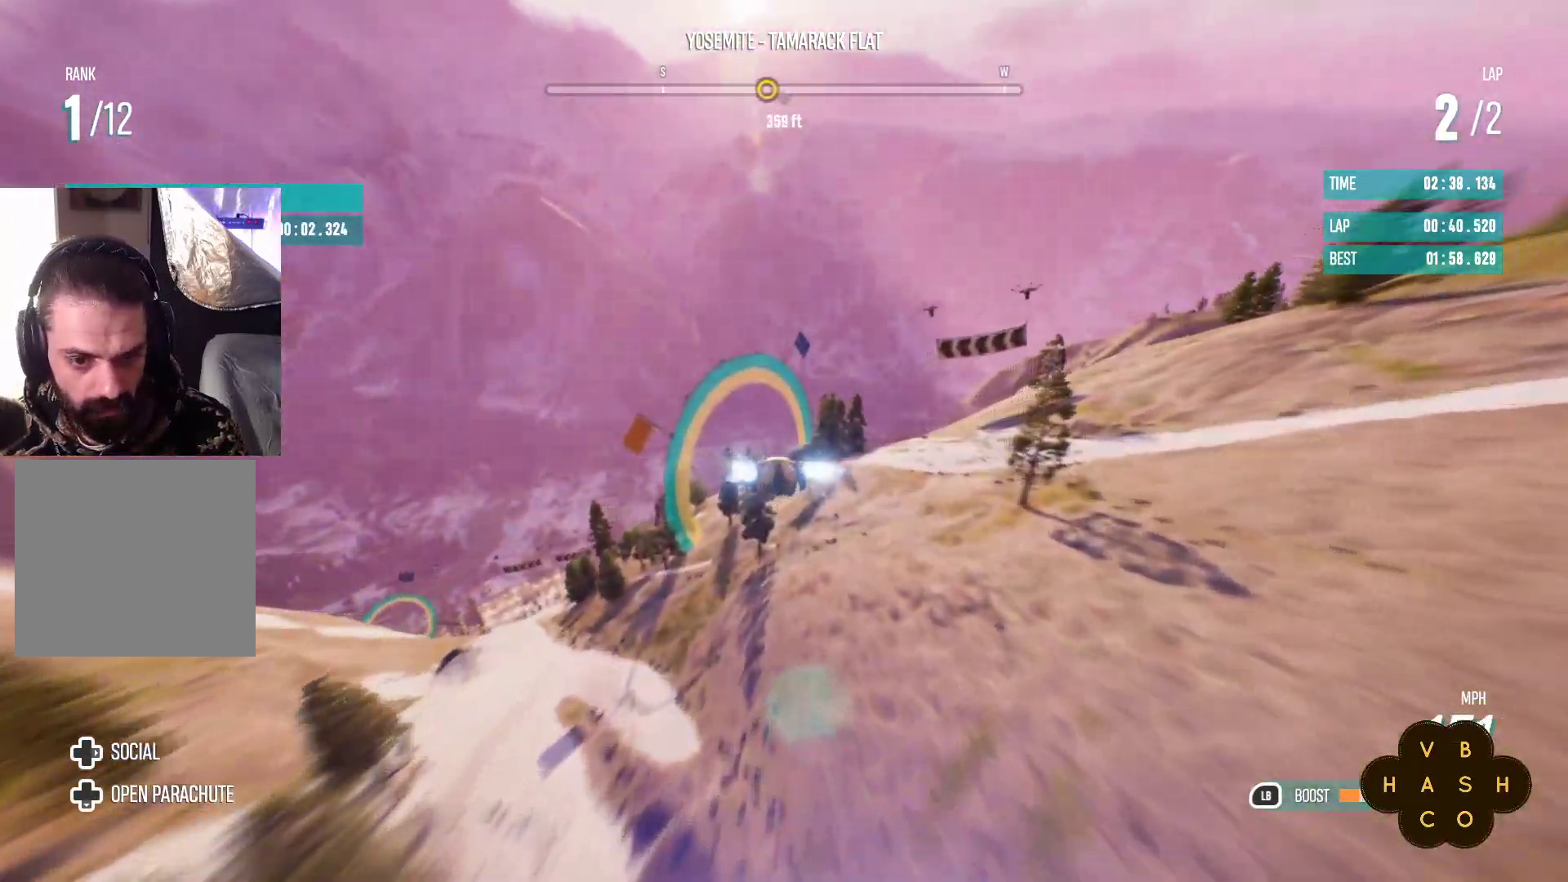
{"buttons": ["R2"], "left_stick": "center", "events": []}
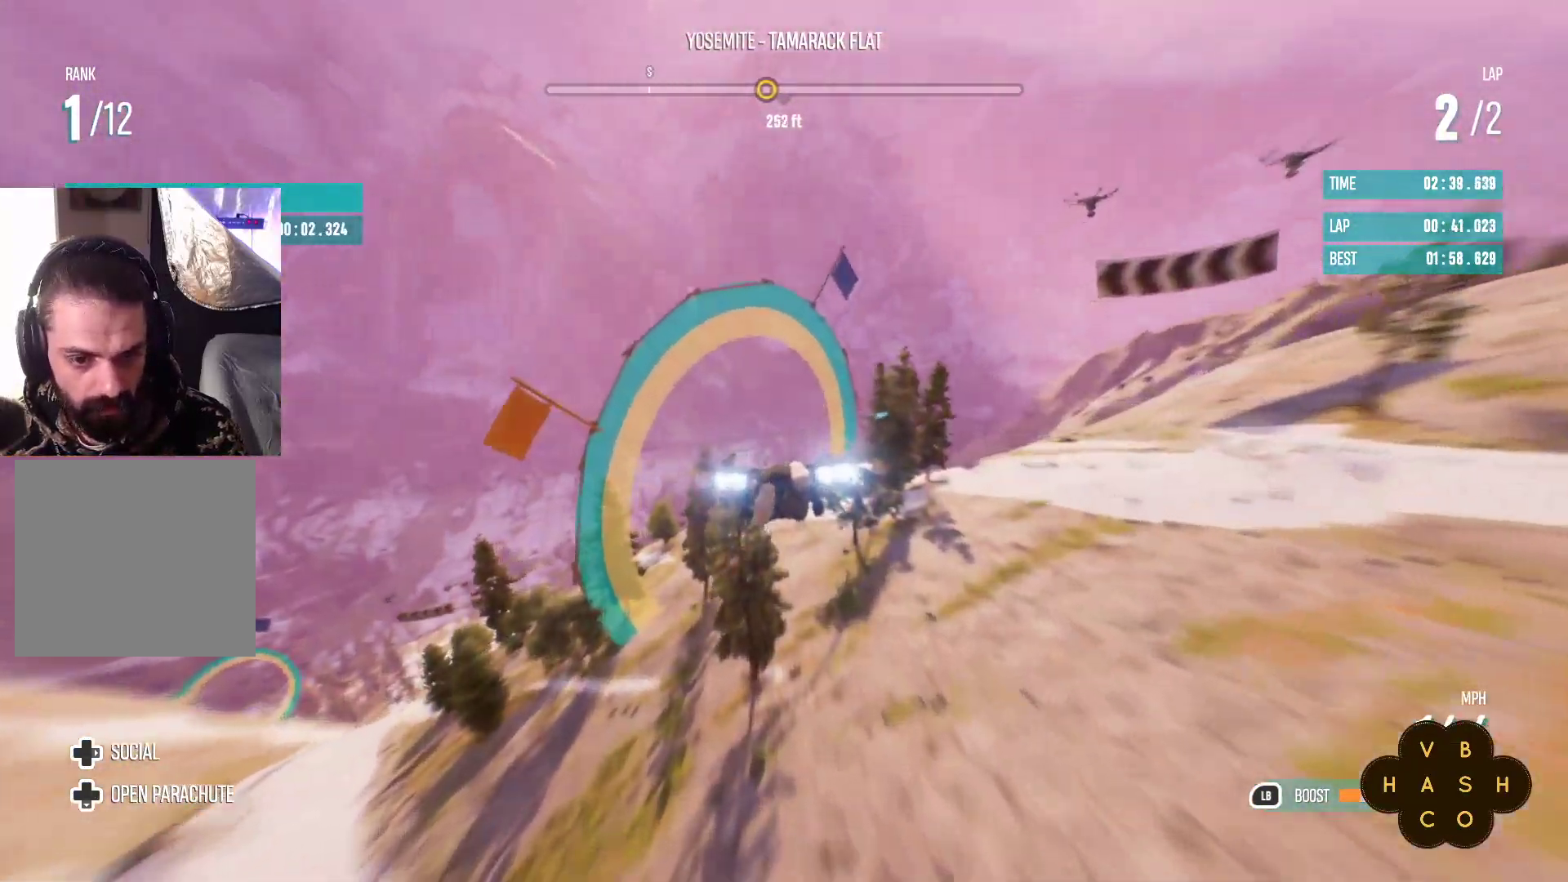
{"buttons": ["L2", "R2"], "left_stick": "left", "events": [[150, "left_stick", "left"], [417, "L2", "down"]]}
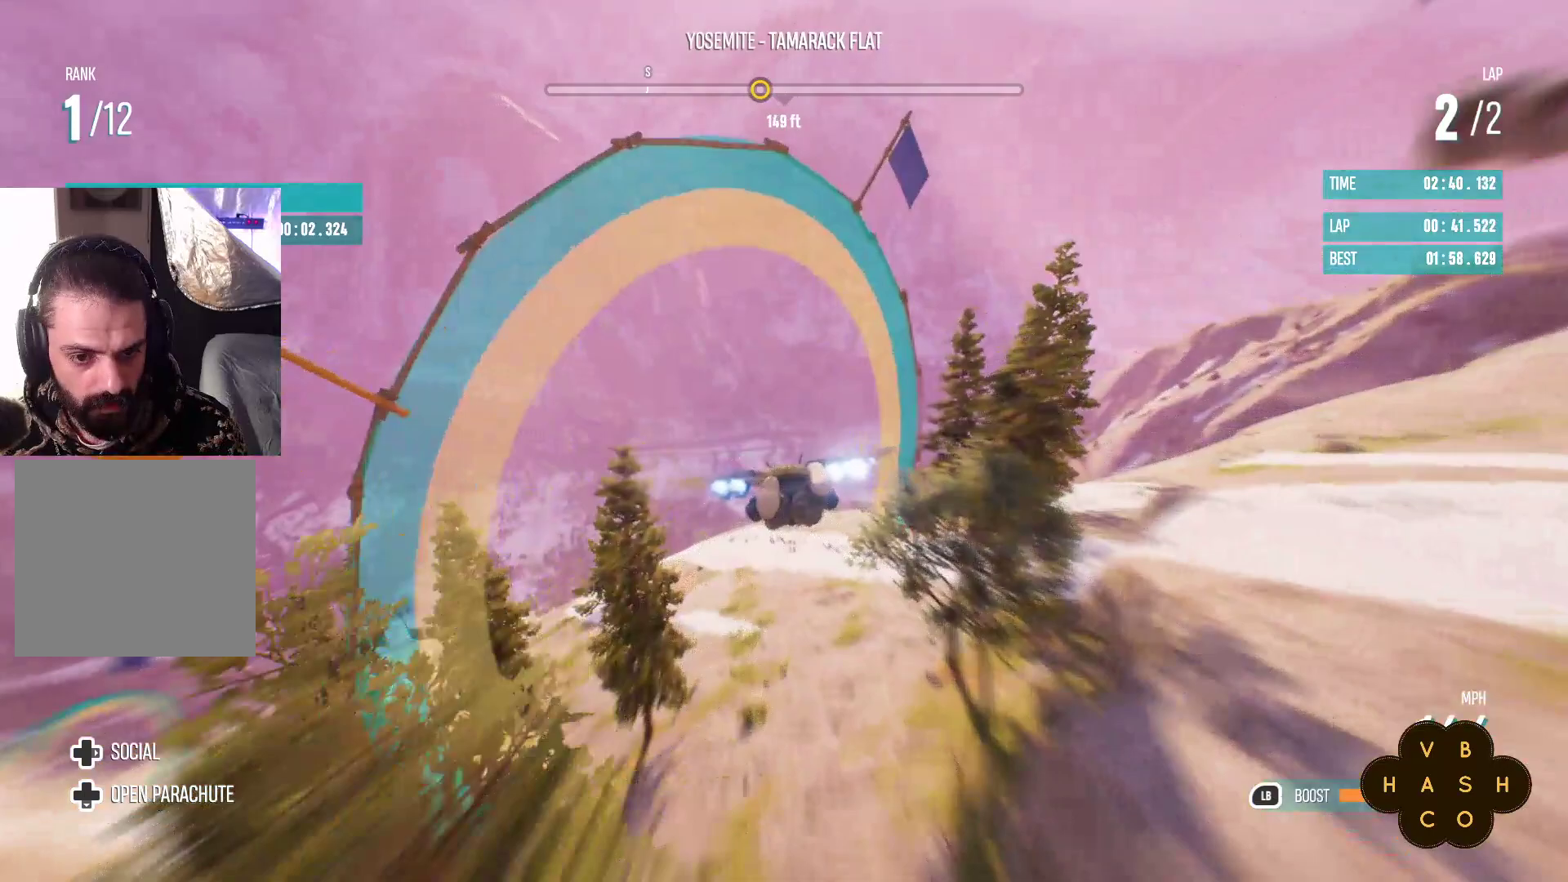
{"buttons": ["L2"], "left_stick": "left", "events": [[33, "R2", "up"]]}
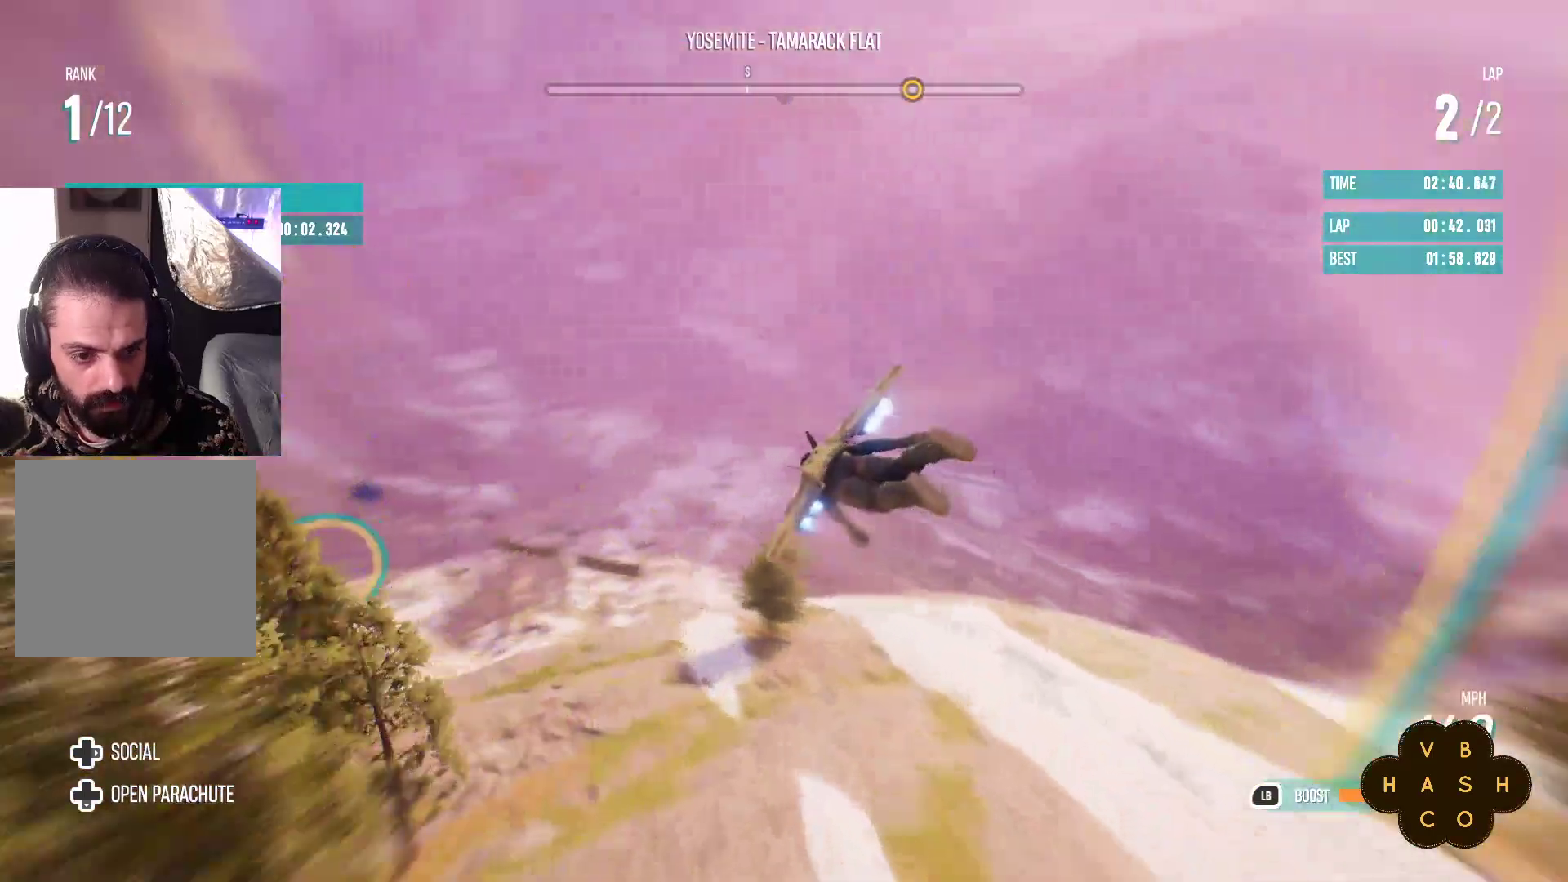
{"buttons": ["R2"], "left_stick": "up", "events": [[17, "L2", "up"], [117, "R2", "down"], [383, "left_stick", "up"]]}
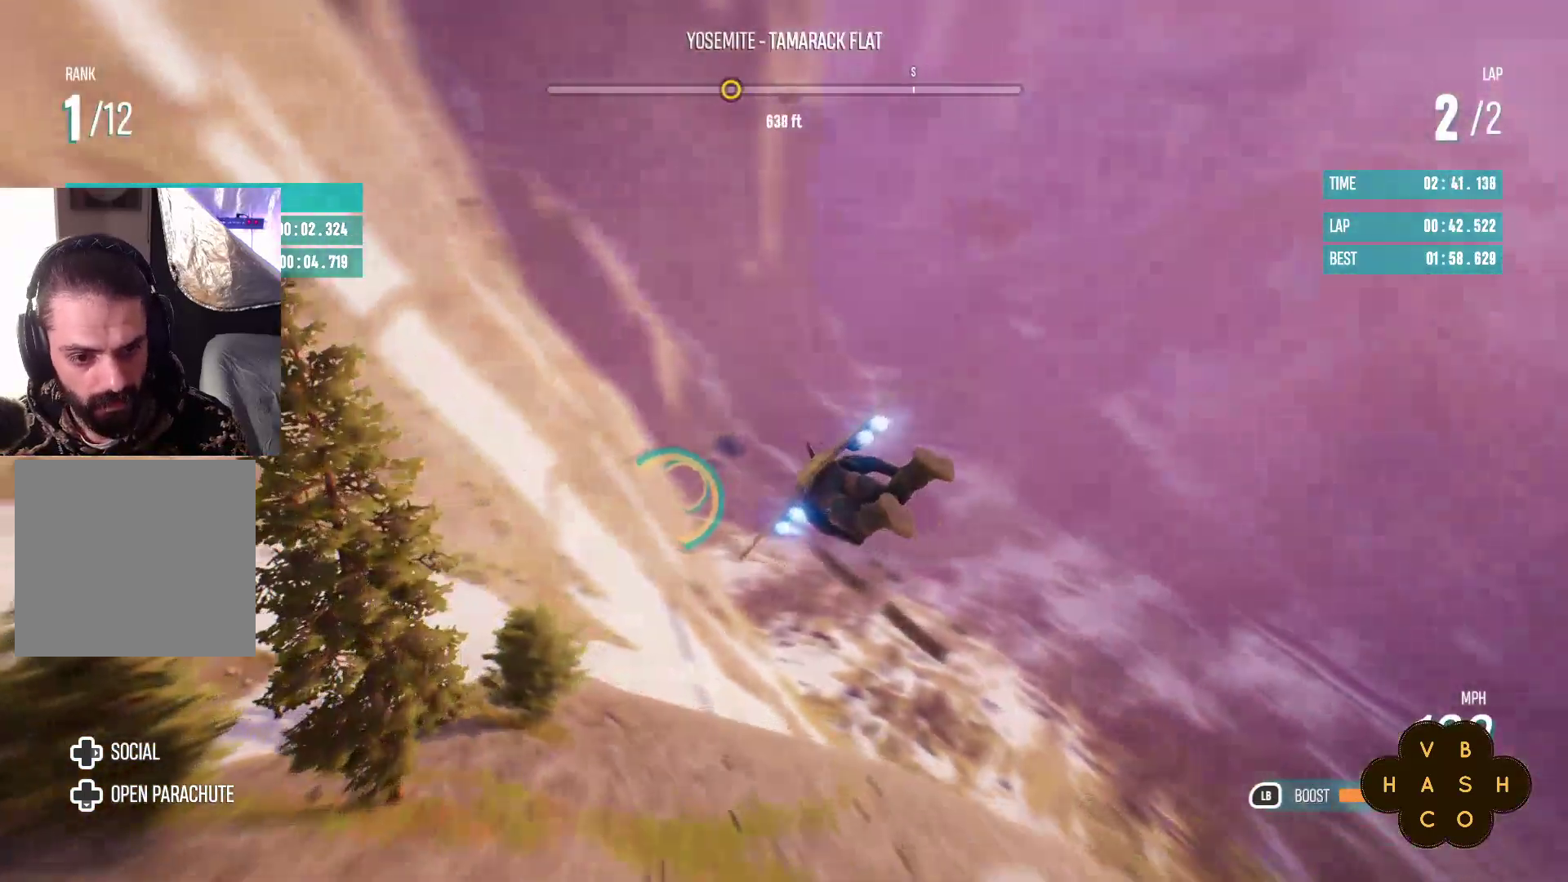
{"buttons": ["L1", "R2"], "left_stick": "up-right", "events": [[100, "left_stick", "up-right"], [217, "L1", "down"]]}
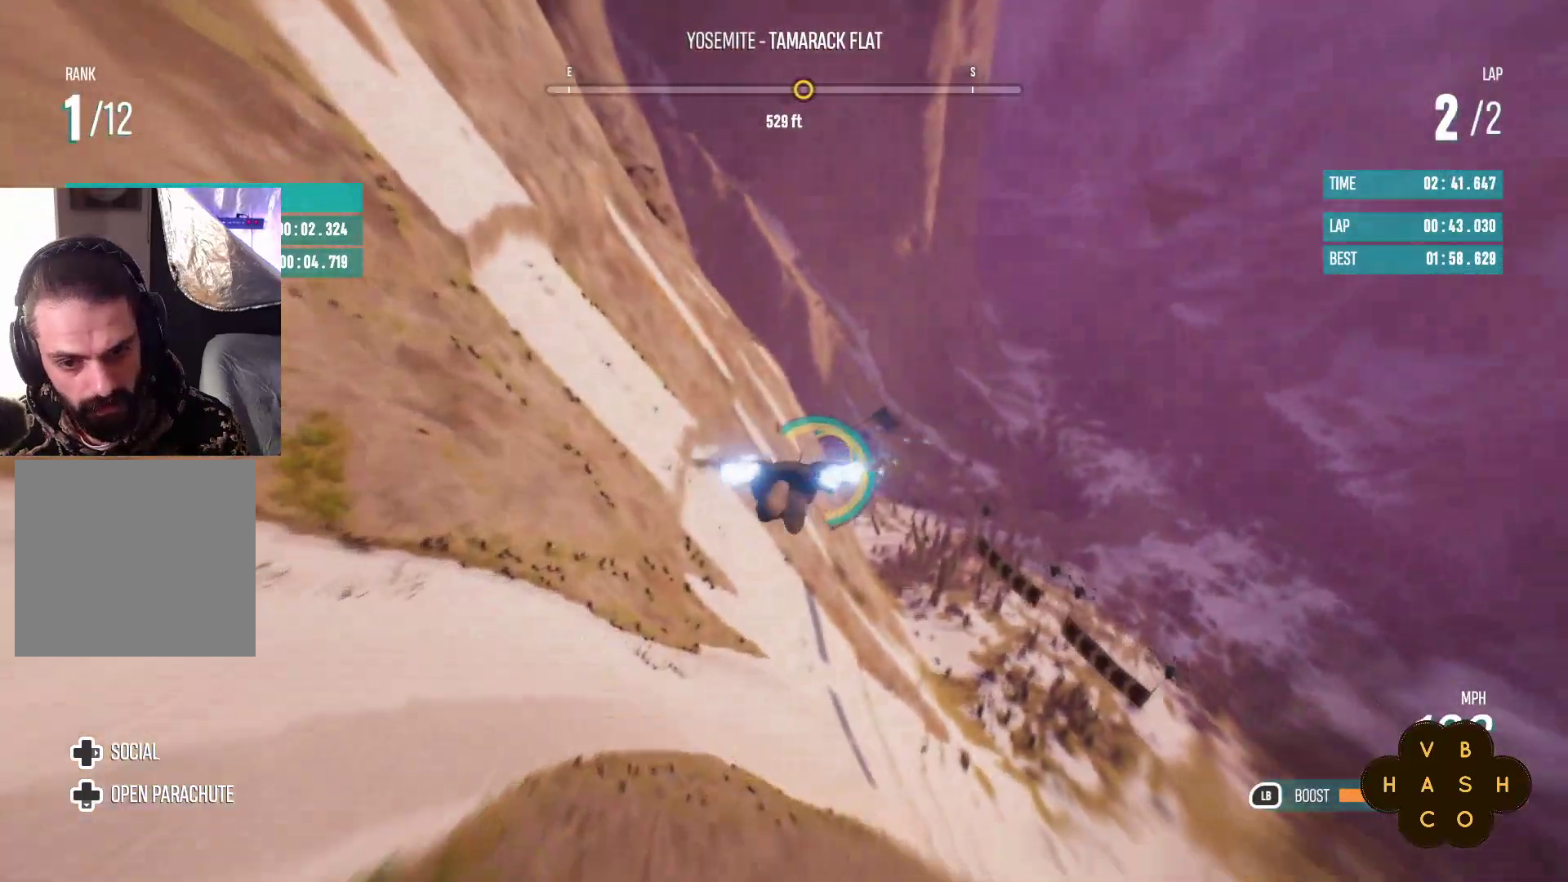
{"buttons": ["L1", "R2"], "left_stick": "down-right", "events": [[33, "left_stick", "center"], [233, "left_stick", "down-right"]]}
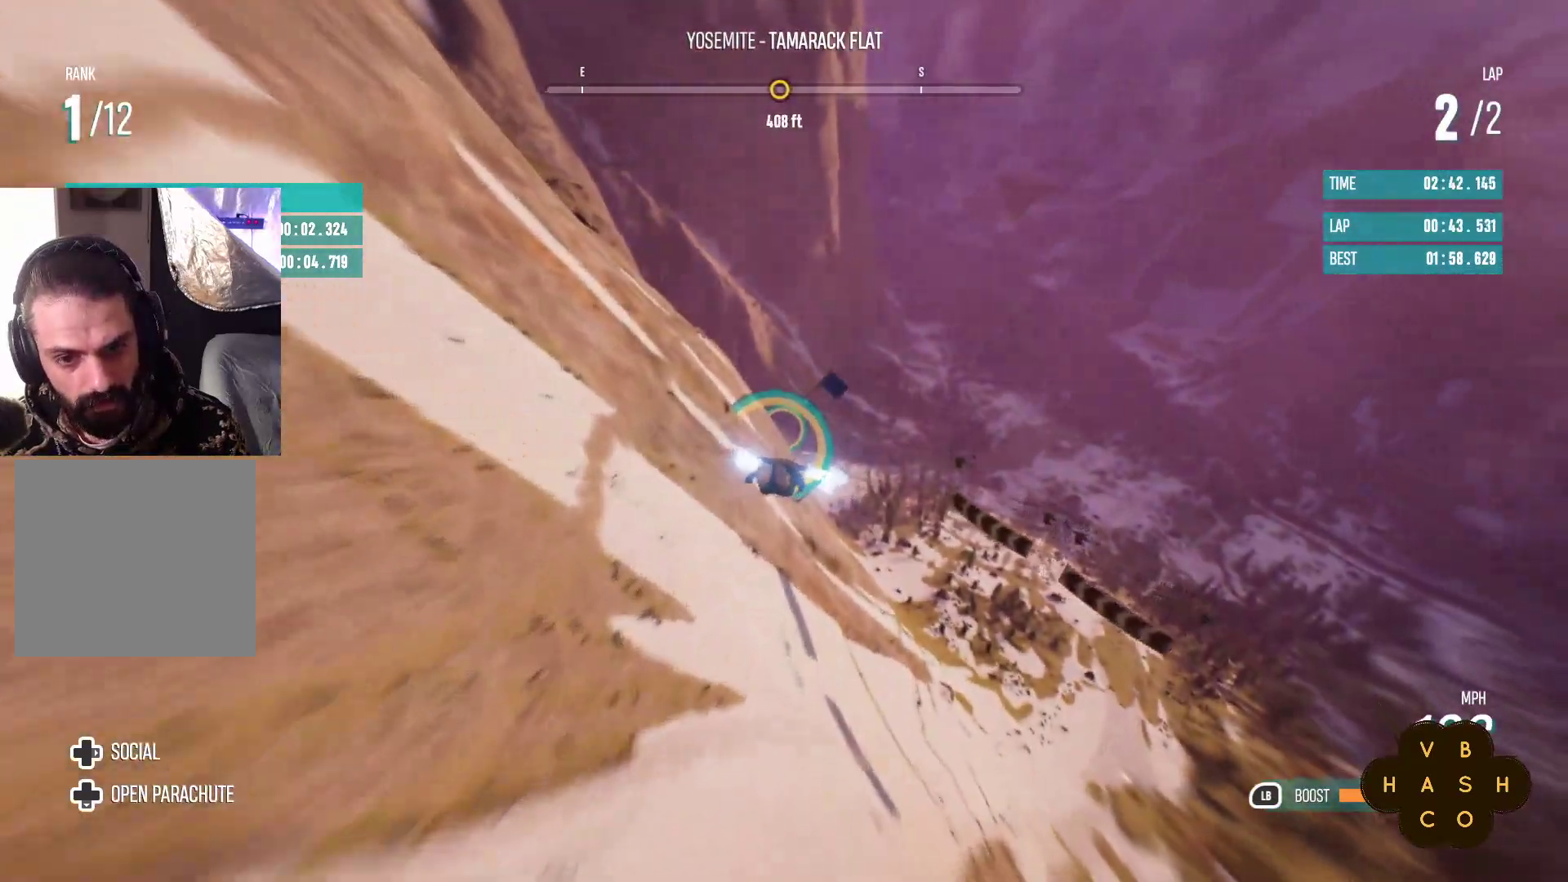
{"buttons": ["L1", "R2"], "left_stick": "center", "events": [[117, "left_stick", "center"]]}
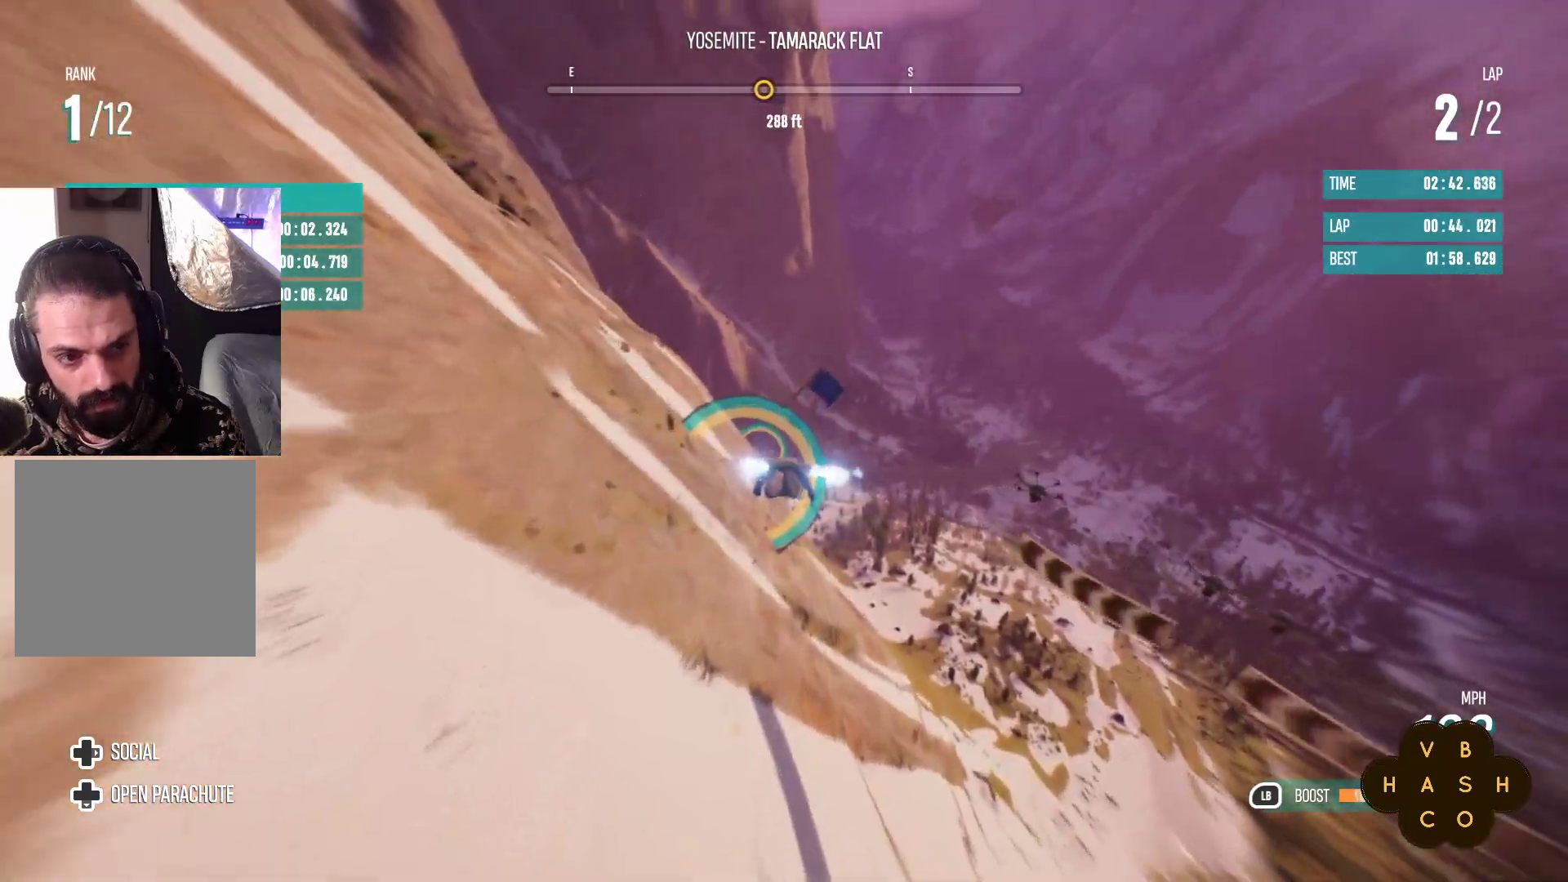
{"buttons": ["L1", "R2"], "left_stick": "up-left", "events": [[33, "left_stick", "up-right"], [333, "left_stick", "center"], [433, "left_stick", "up-left"]]}